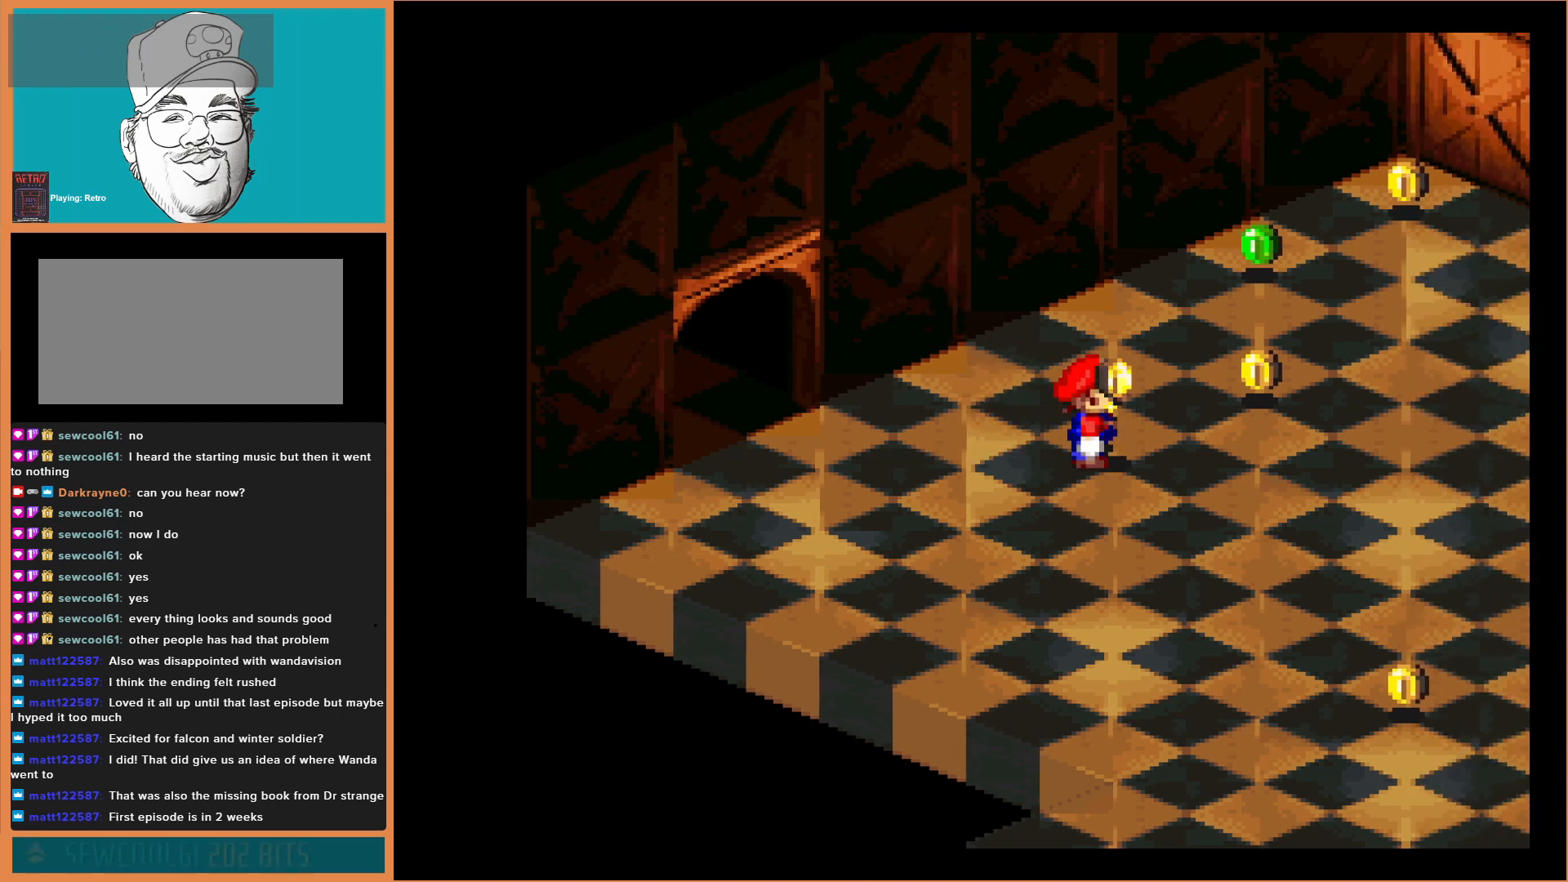
Gameplay with a controller (Nintendo layout); each line is a JSON object with the inputs held at the frame after it. "events" lists button and stick changes between this image and that frame as [ms after this image, input, new state], when the widget could be followed in between. Not read: DPAD_RIGHT L3 R3.
{"buttons": [], "events": []}
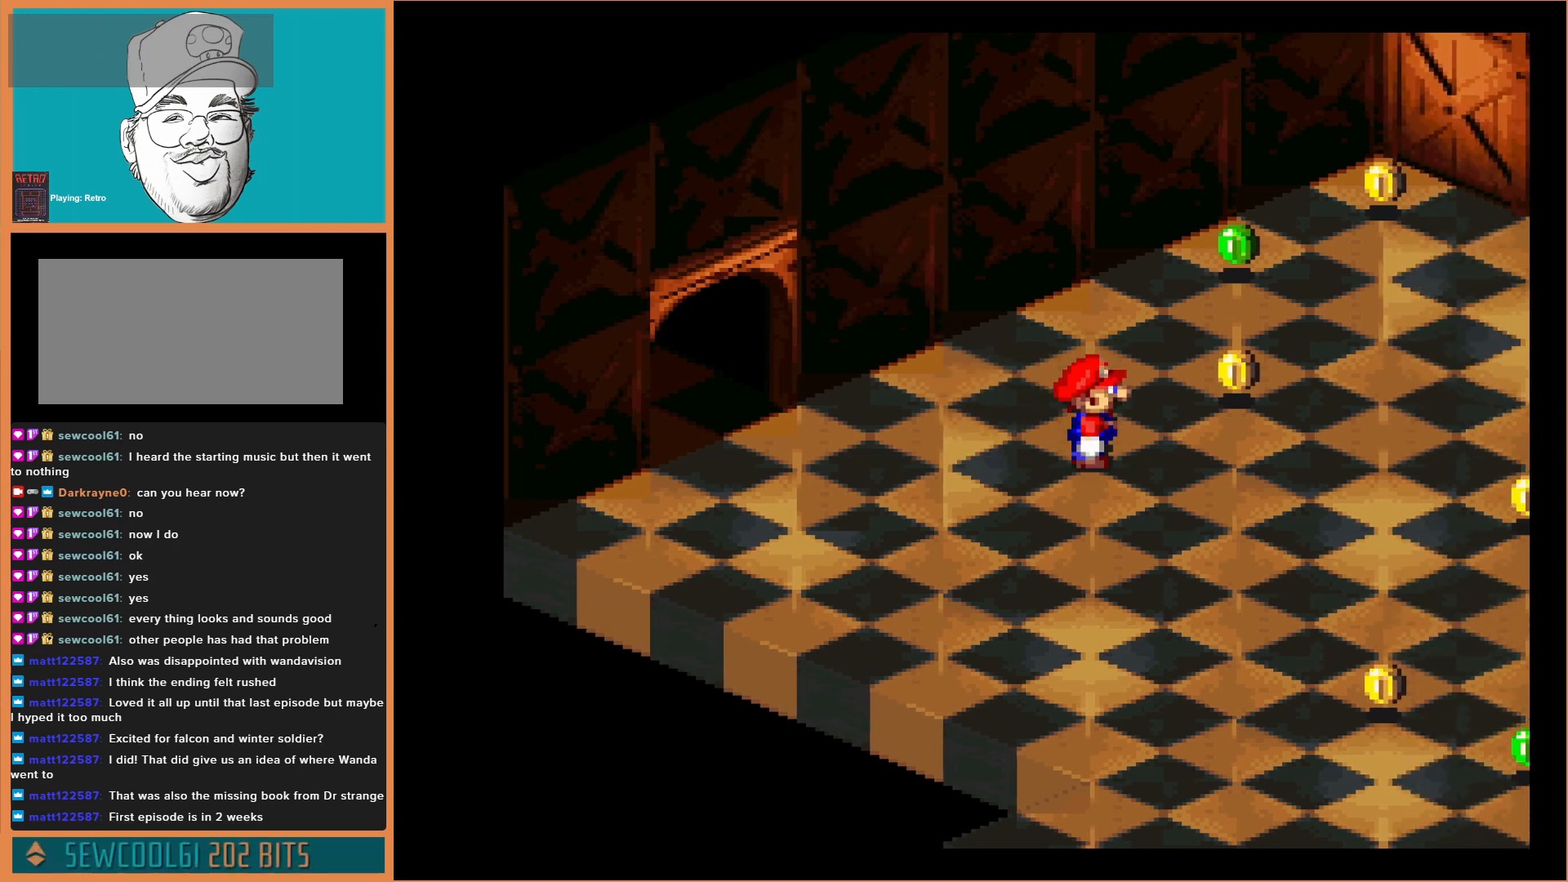
{"buttons": [], "events": [[67, "DPAD_UP", "down"], [200, "B", "down"], [400, "B", "up"], [467, "DPAD_UP", "up"]]}
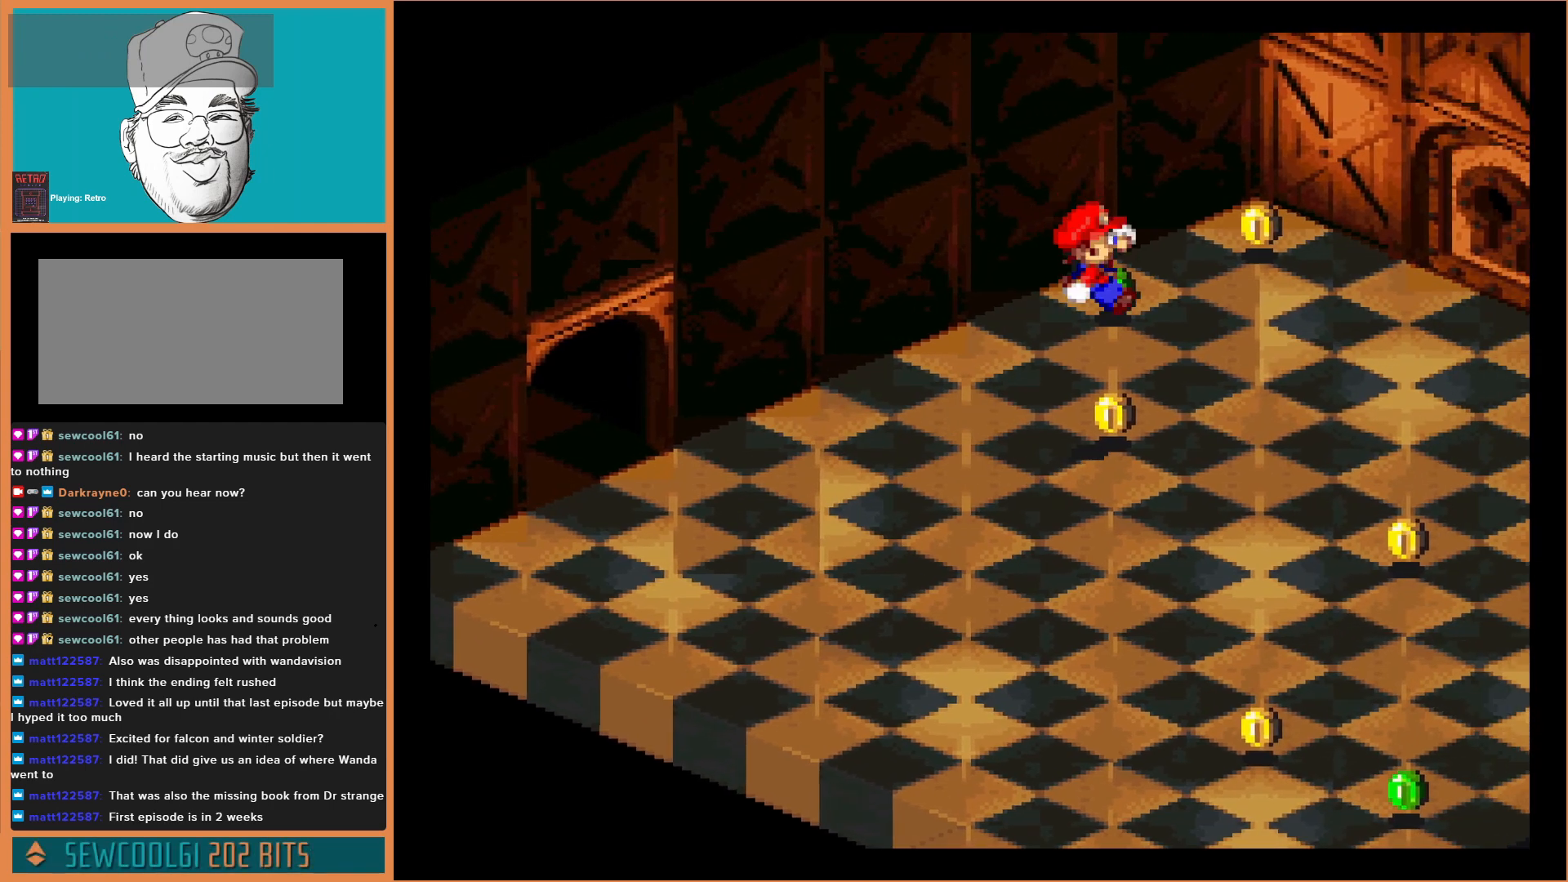
{"buttons": [], "events": [[333, "DPAD_UP", "down"], [467, "DPAD_UP", "up"]]}
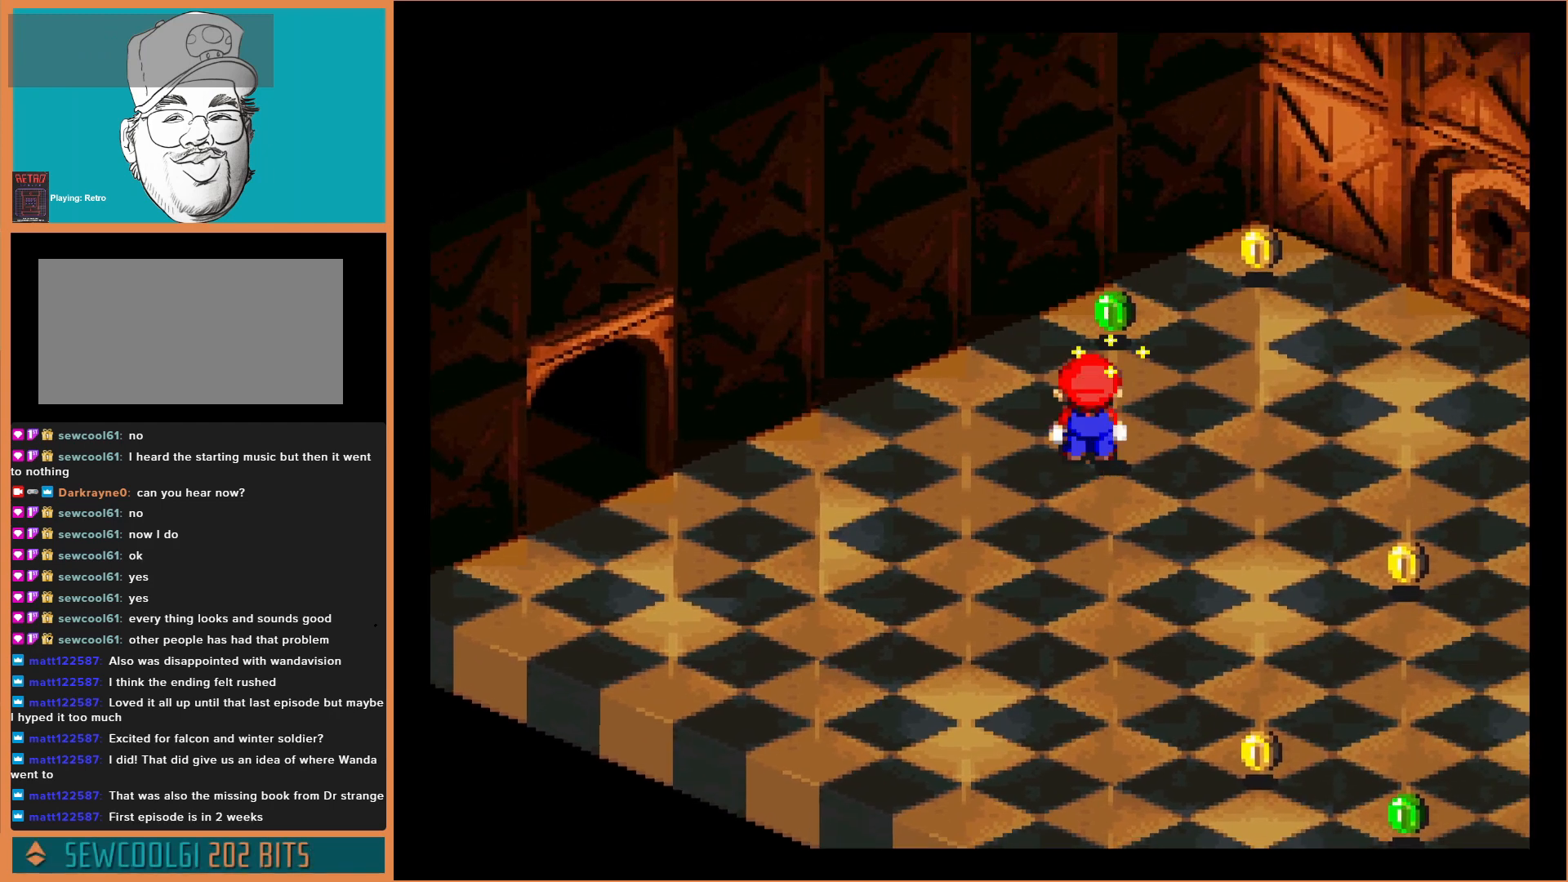
{"buttons": ["B", "DPAD_UP"], "events": [[200, "DPAD_UP", "down"], [267, "B", "down"]]}
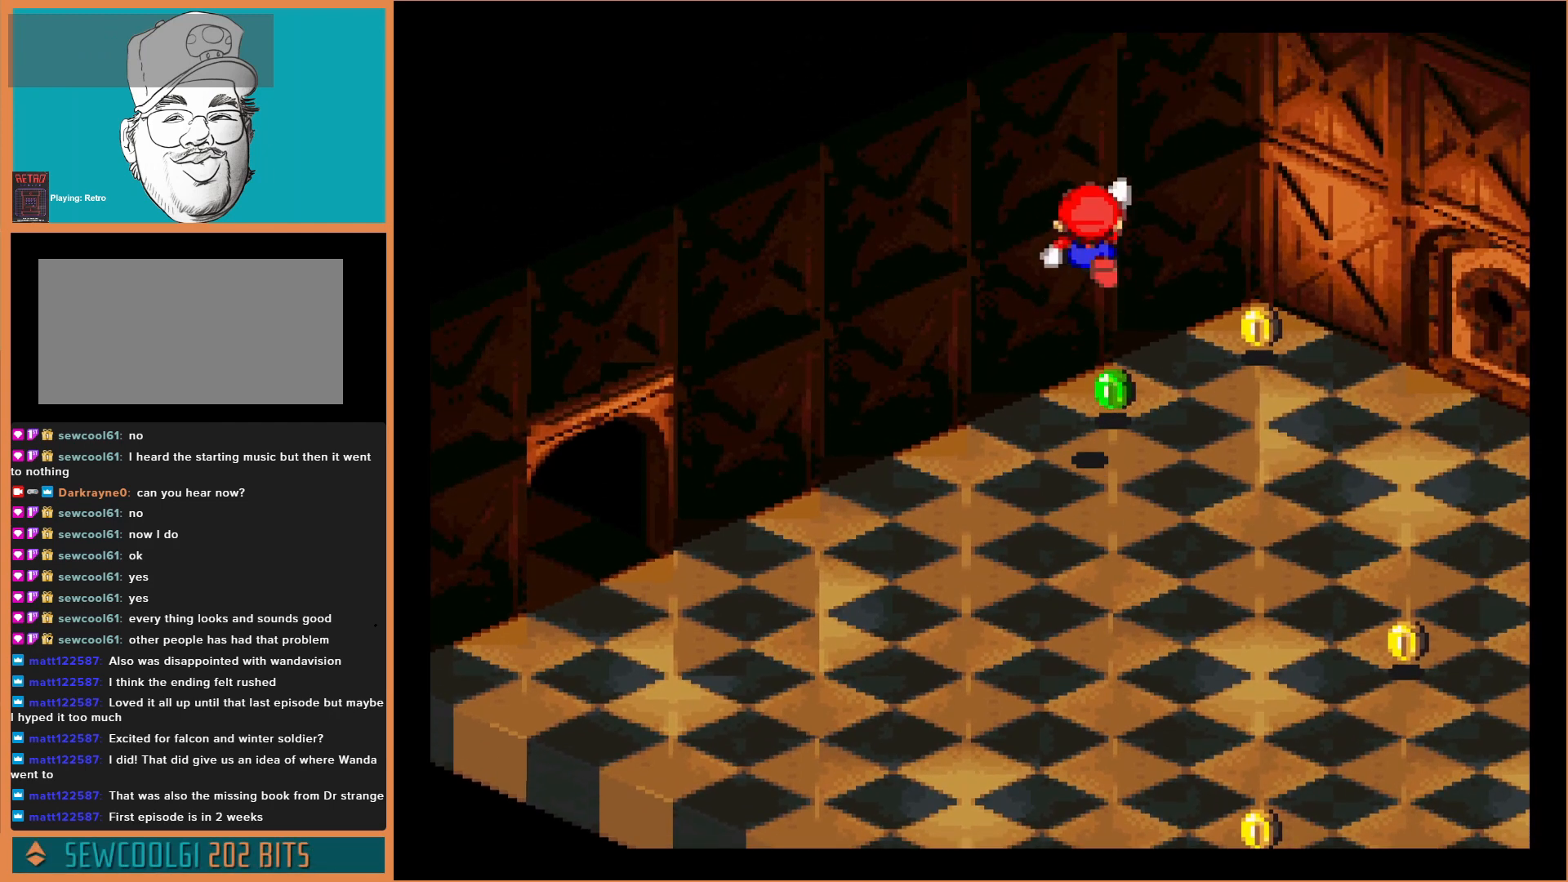
{"buttons": [], "events": [[200, "B", "up"], [267, "DPAD_UP", "up"]]}
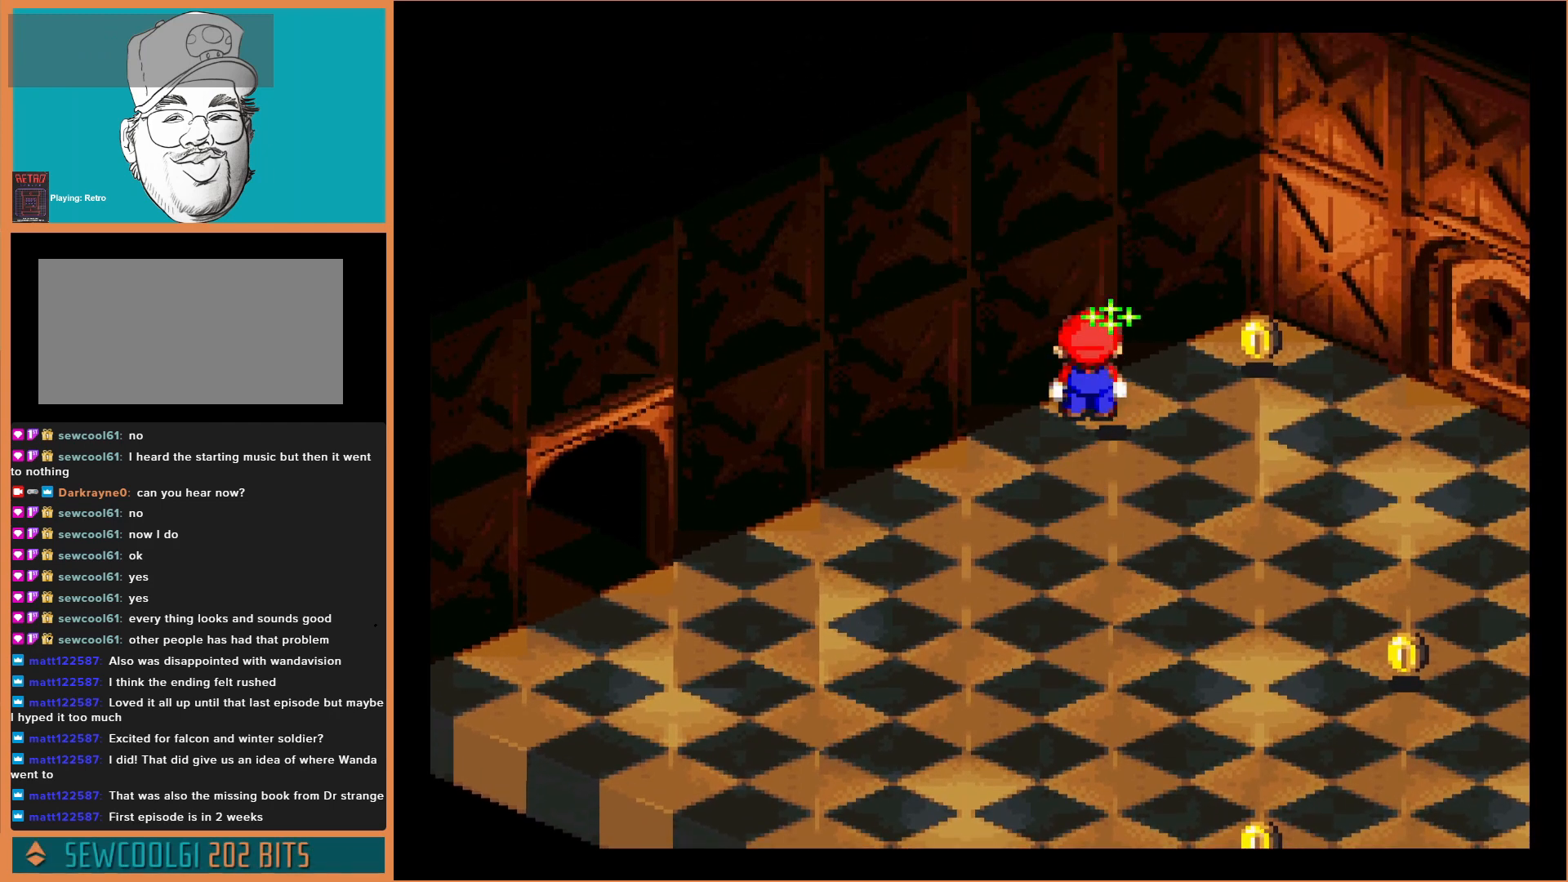
{"buttons": ["DPAD_UP"], "events": [[400, "DPAD_UP", "down"]]}
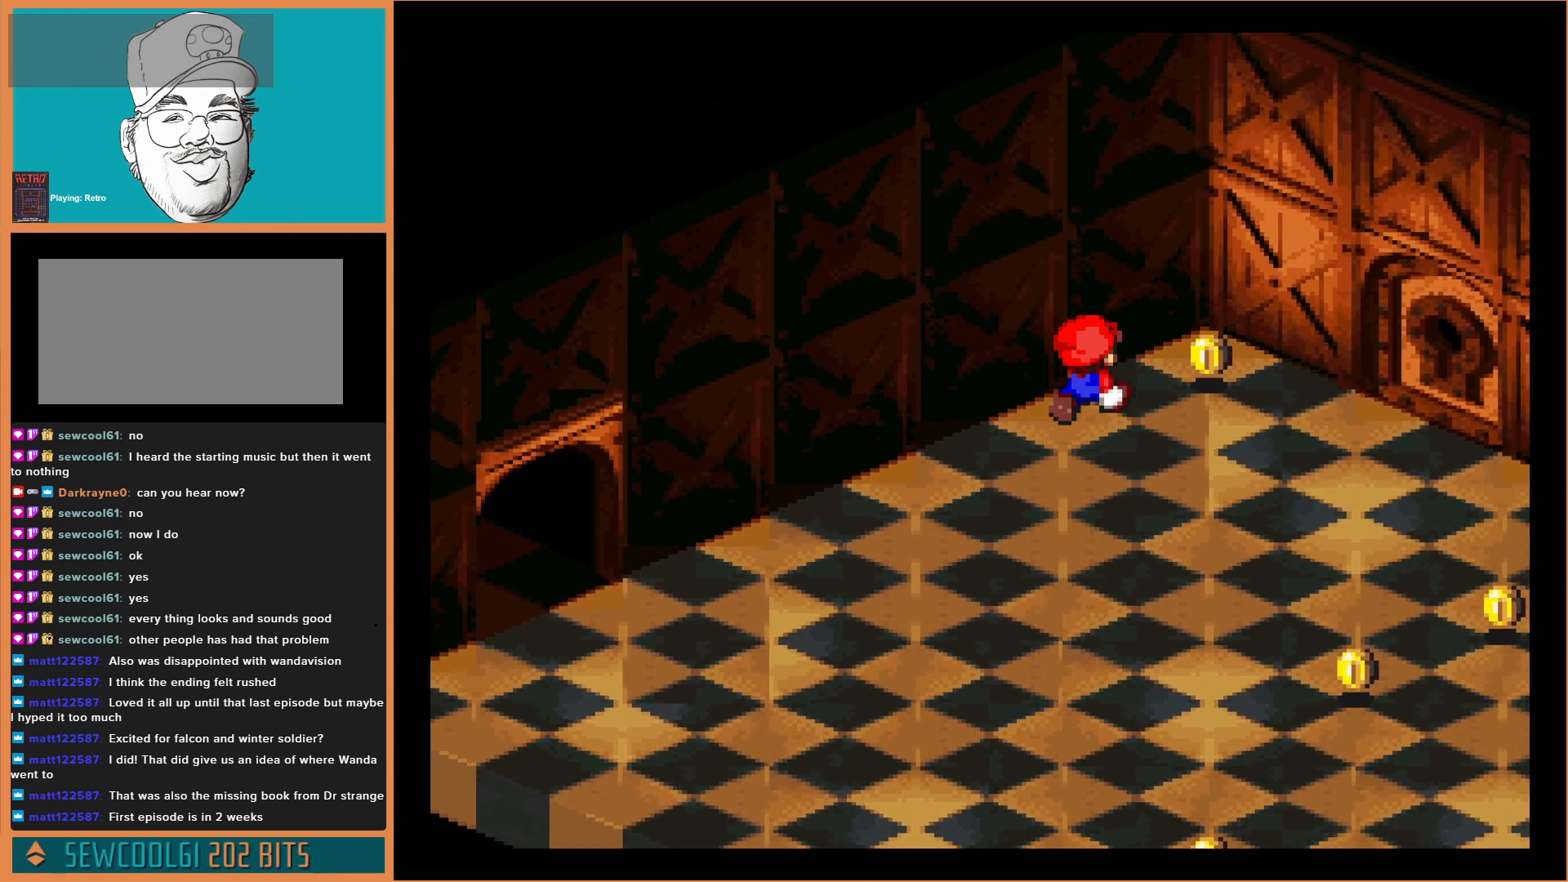
{"buttons": [], "events": [[33, "B", "down"], [300, "B", "up"], [333, "DPAD_UP", "up"]]}
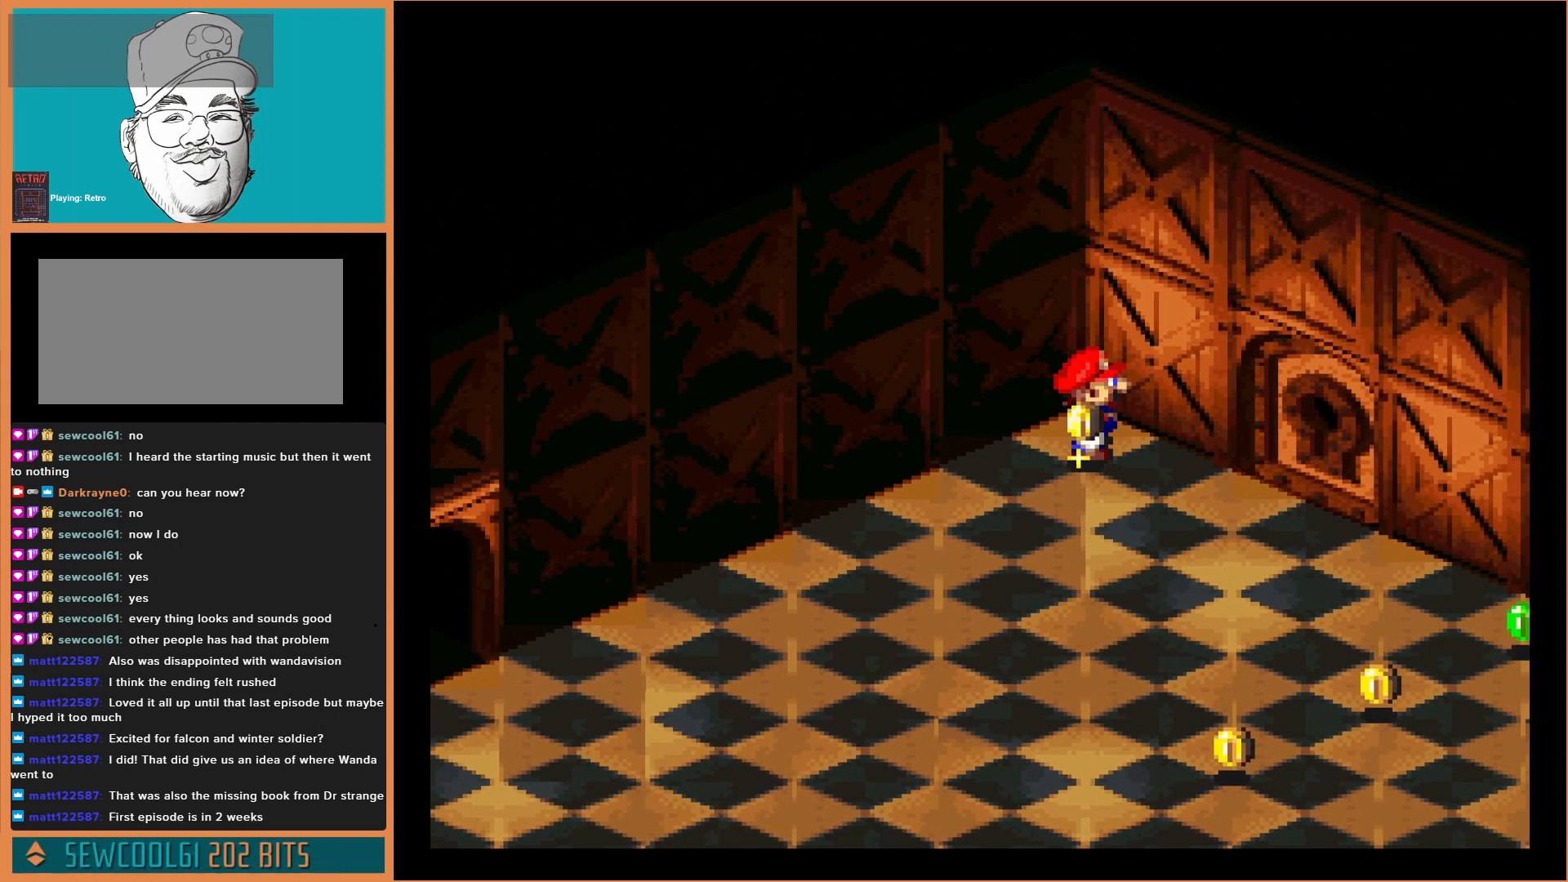
{"buttons": [], "events": [[300, "DPAD_DOWN", "down"], [400, "DPAD_DOWN", "up"]]}
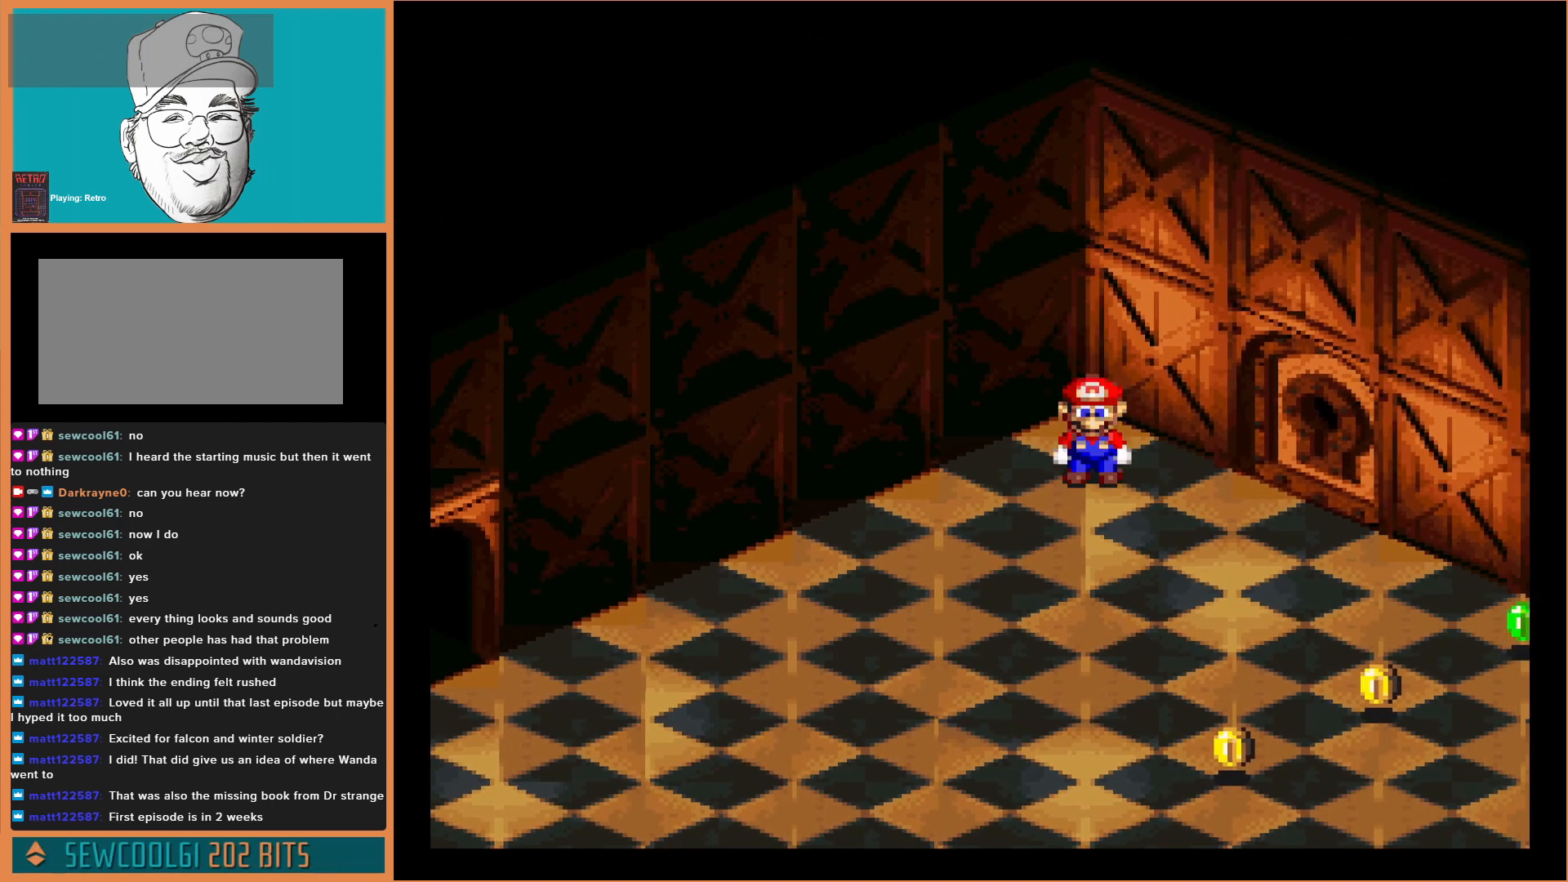
{"buttons": ["B", "DPAD_DOWN"], "events": [[300, "B", "down"], [367, "DPAD_DOWN", "down"]]}
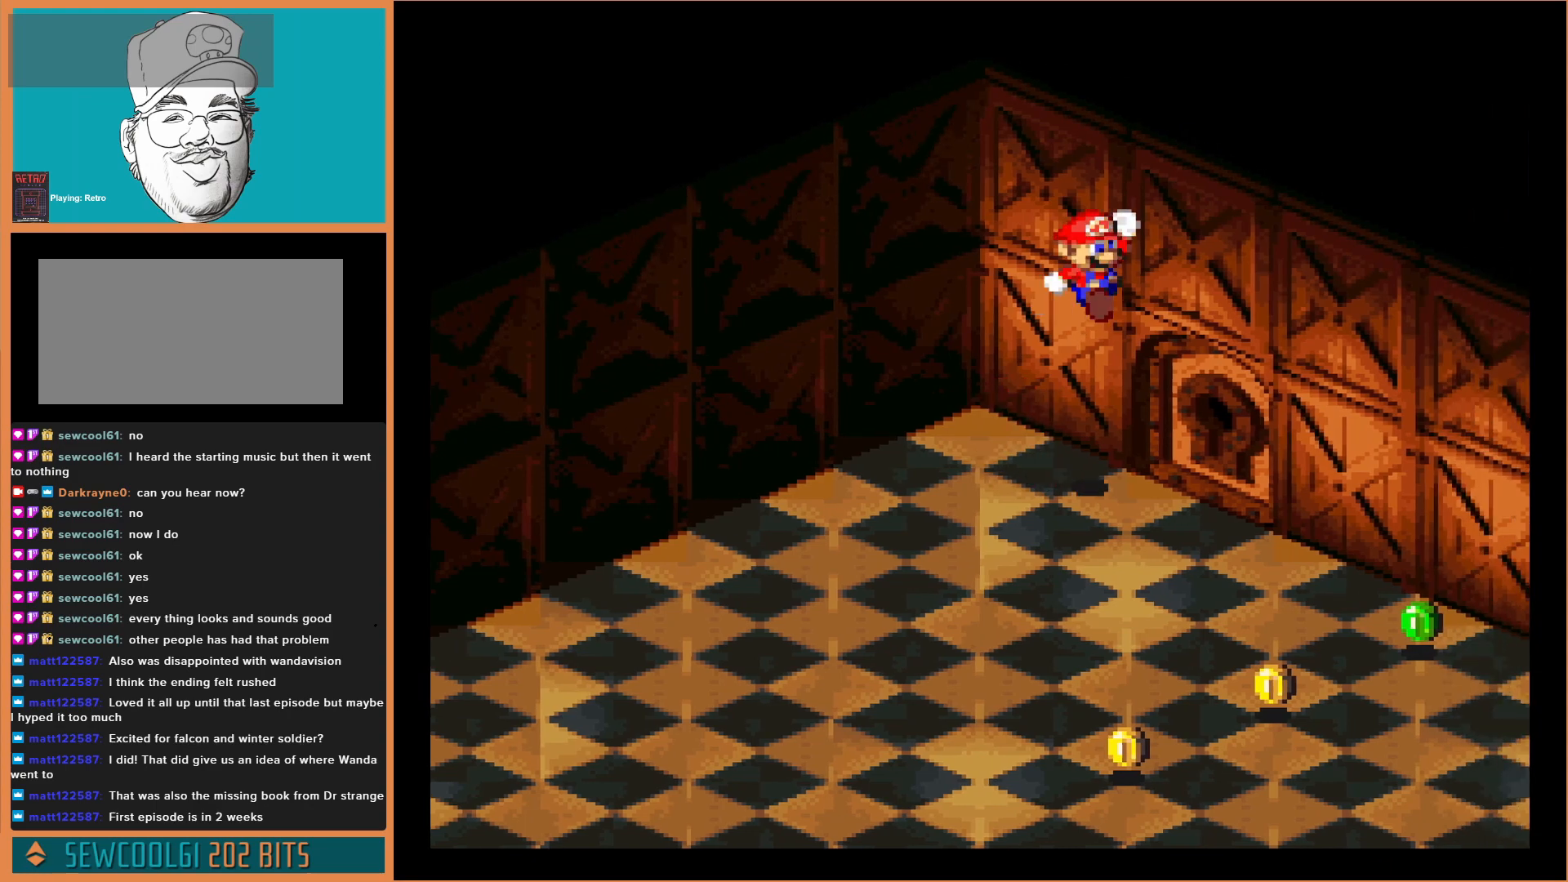
{"buttons": ["B", "DPAD_DOWN"], "events": [[167, "B", "up"], [333, "B", "down"]]}
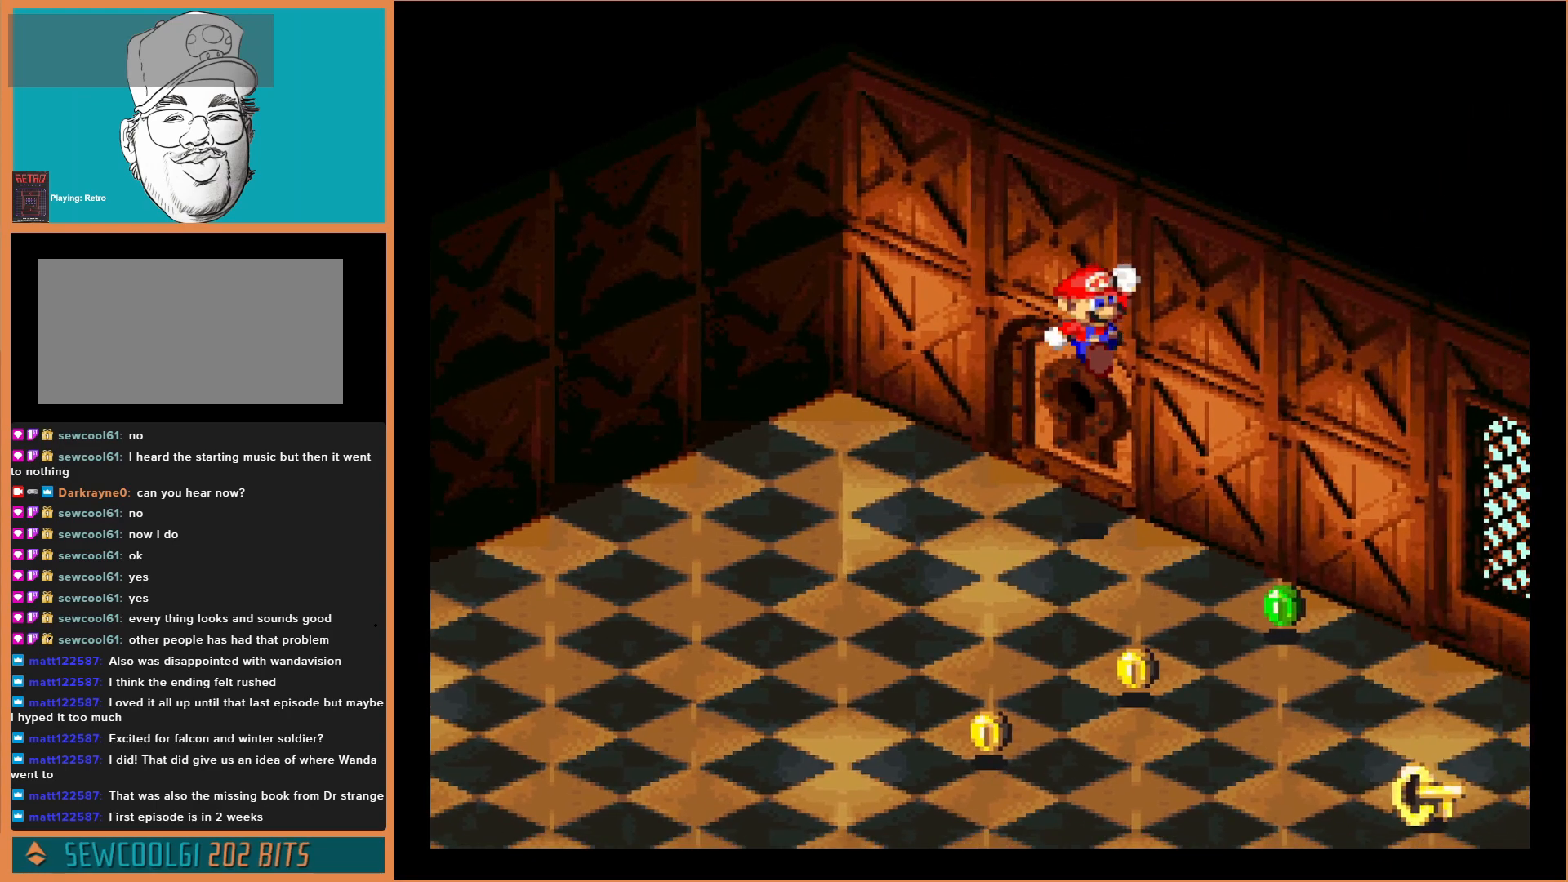
{"buttons": ["DPAD_DOWN"], "events": [[67, "B", "up"], [333, "B", "down"], [500, "B", "up"]]}
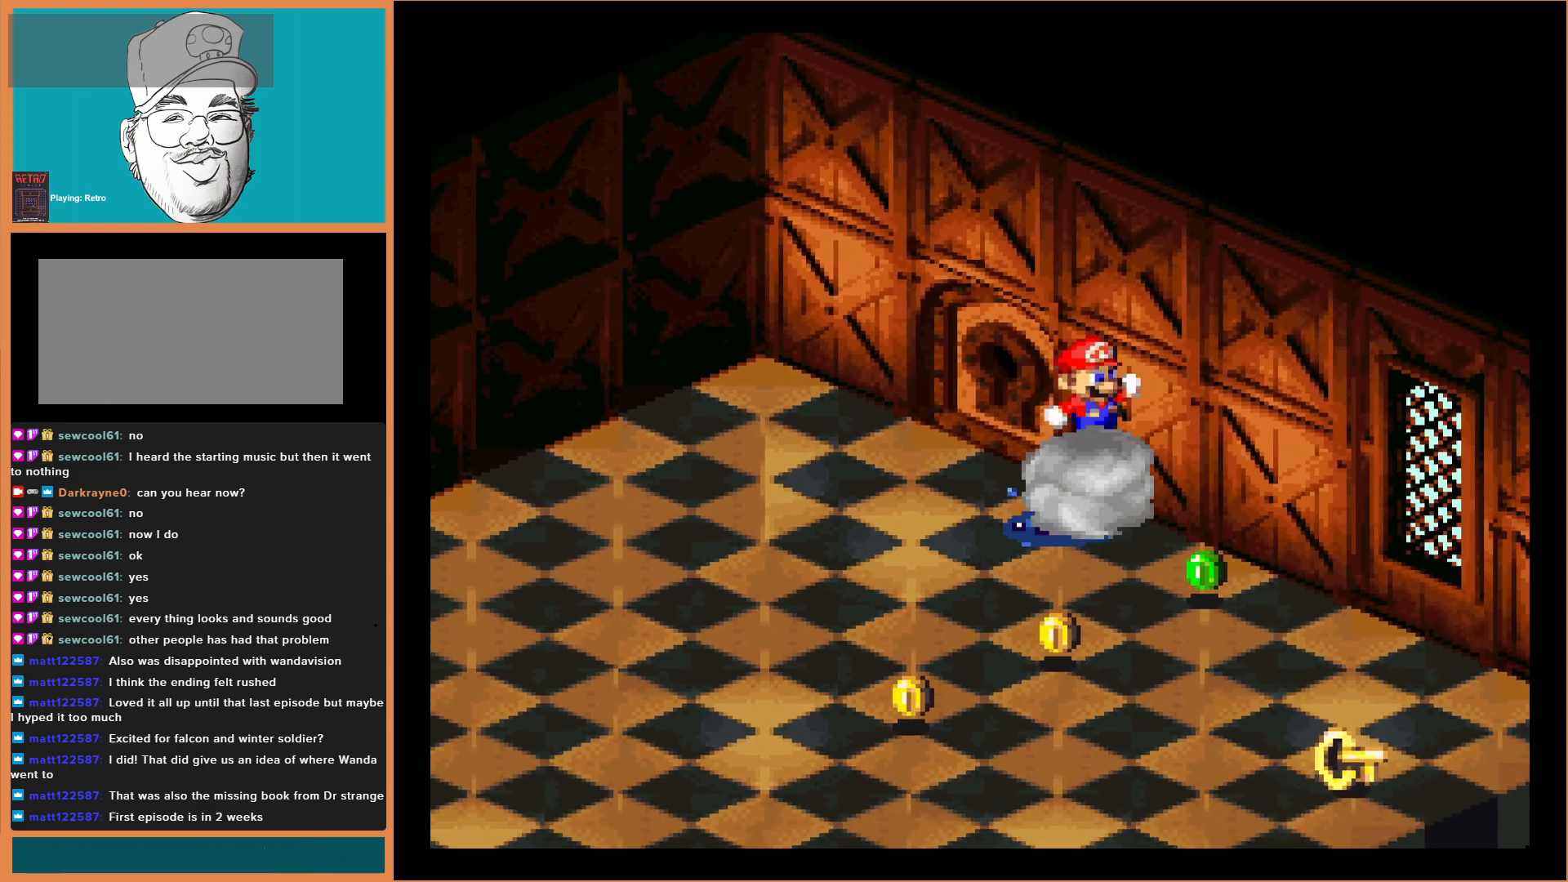
{"buttons": [], "events": [[33, "DPAD_DOWN", "up"]]}
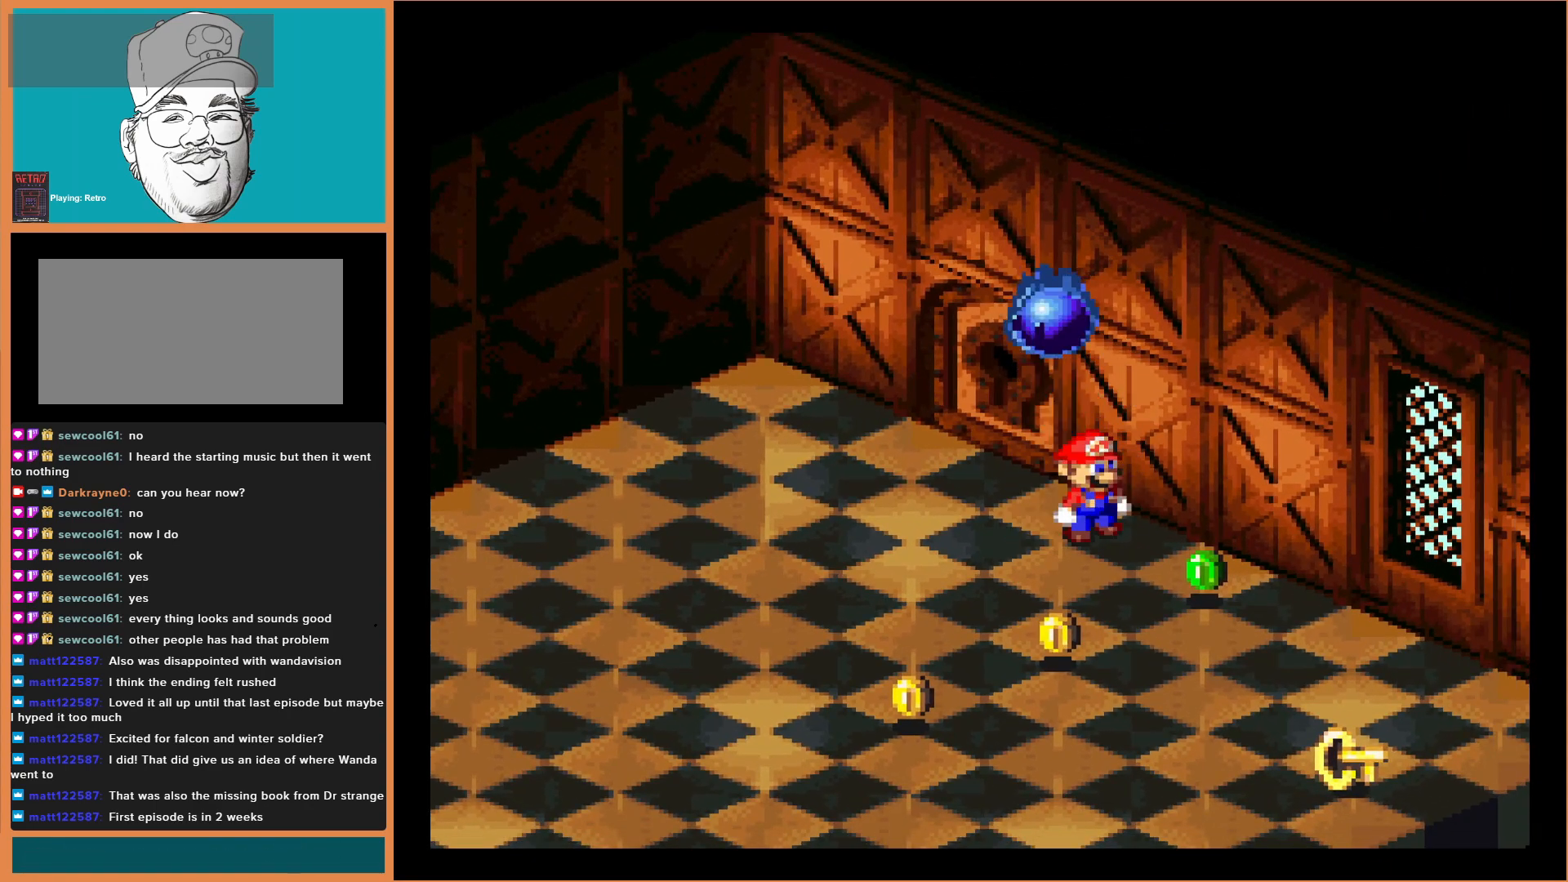
{"buttons": [], "events": []}
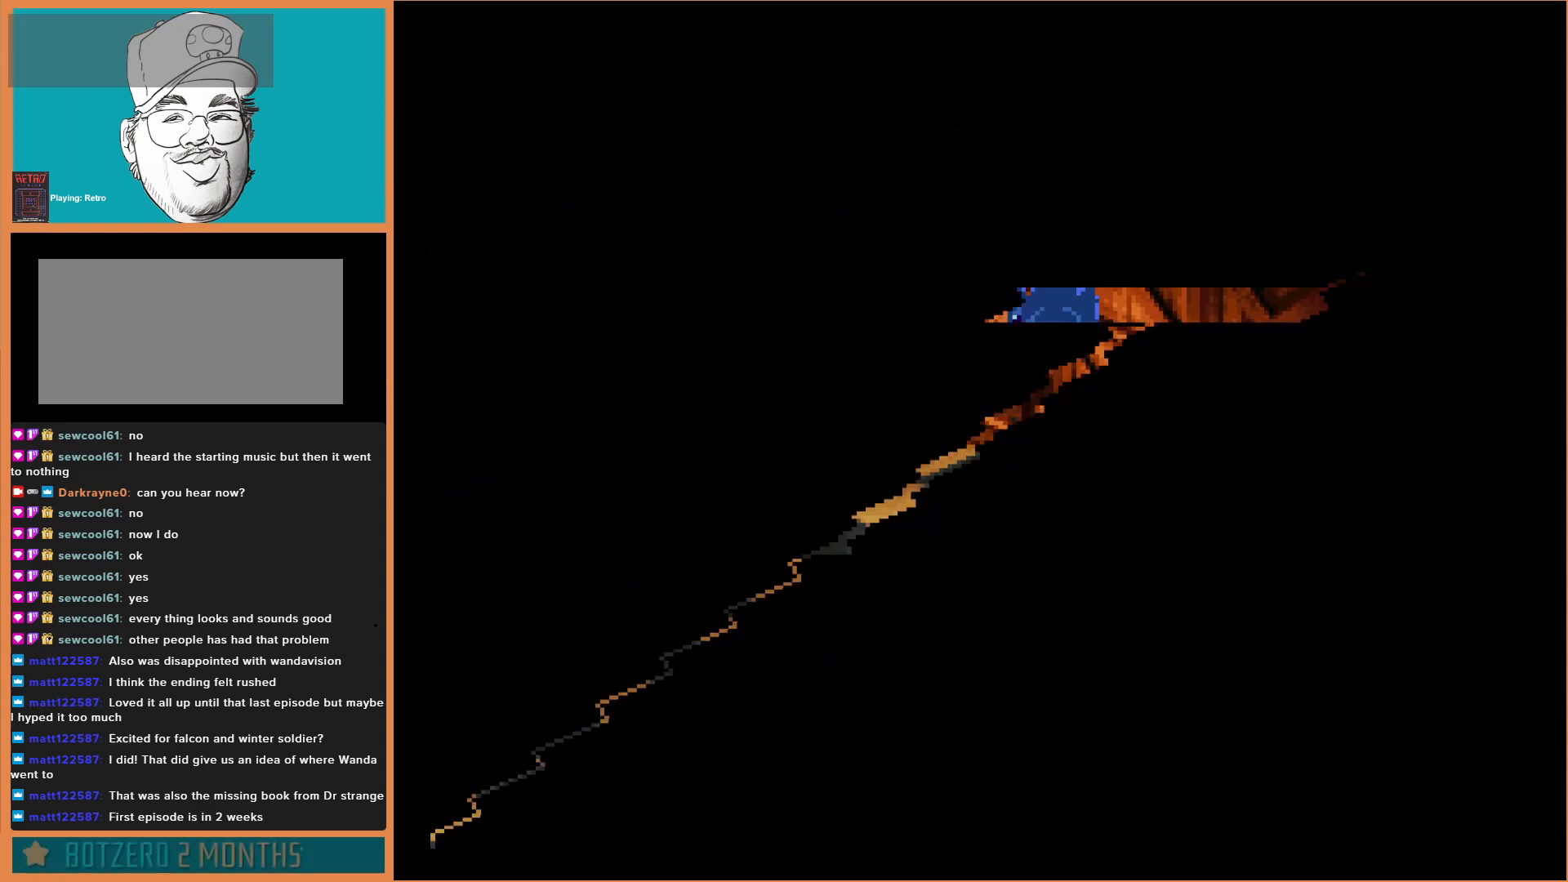
{"buttons": [], "events": []}
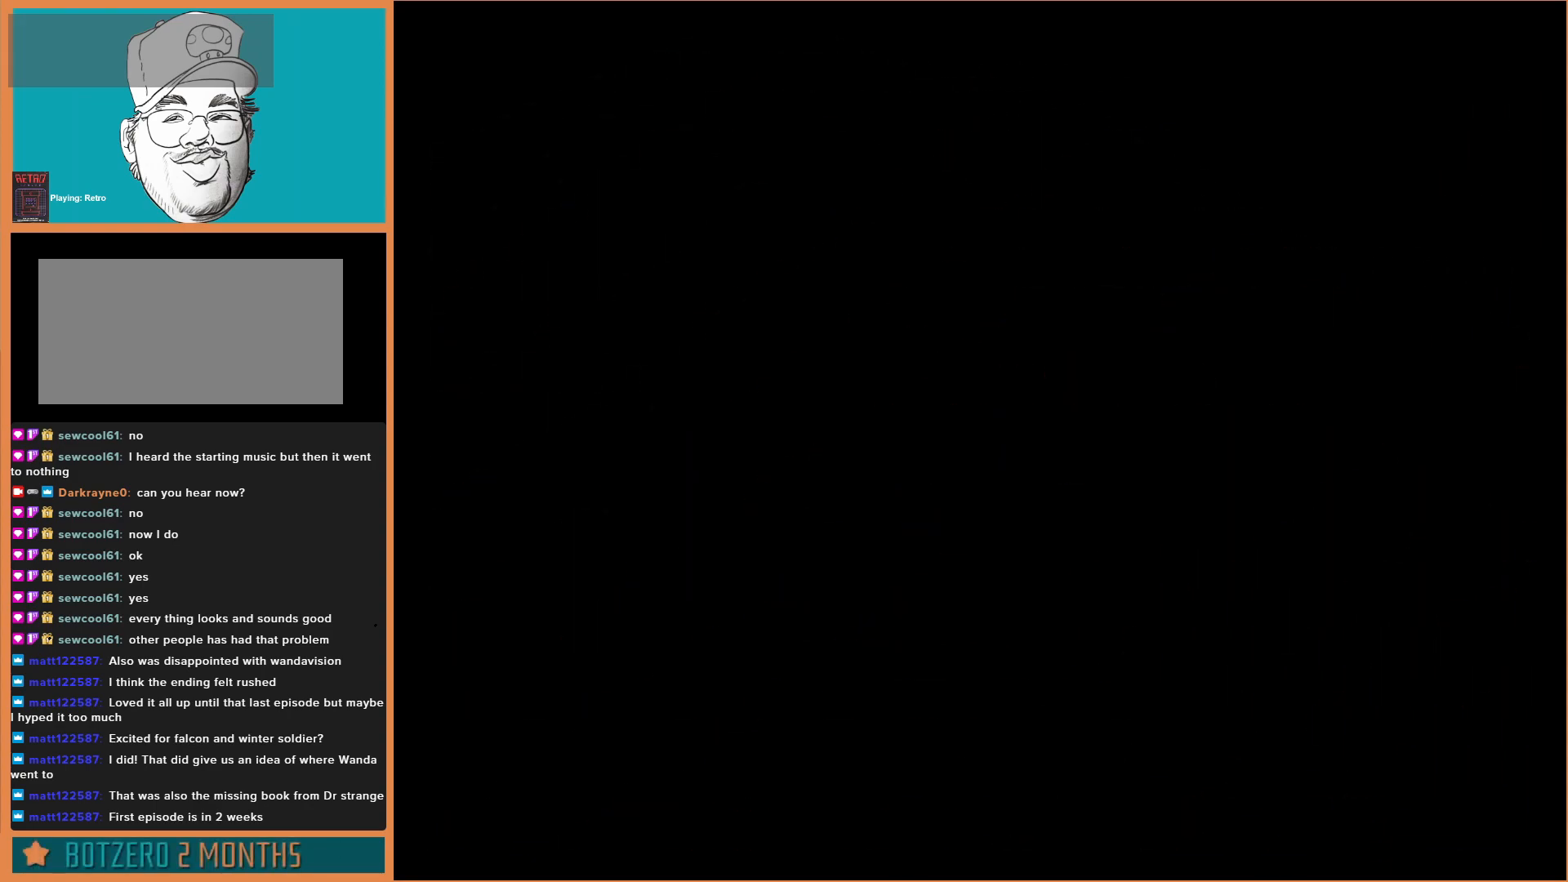
{"buttons": [], "events": []}
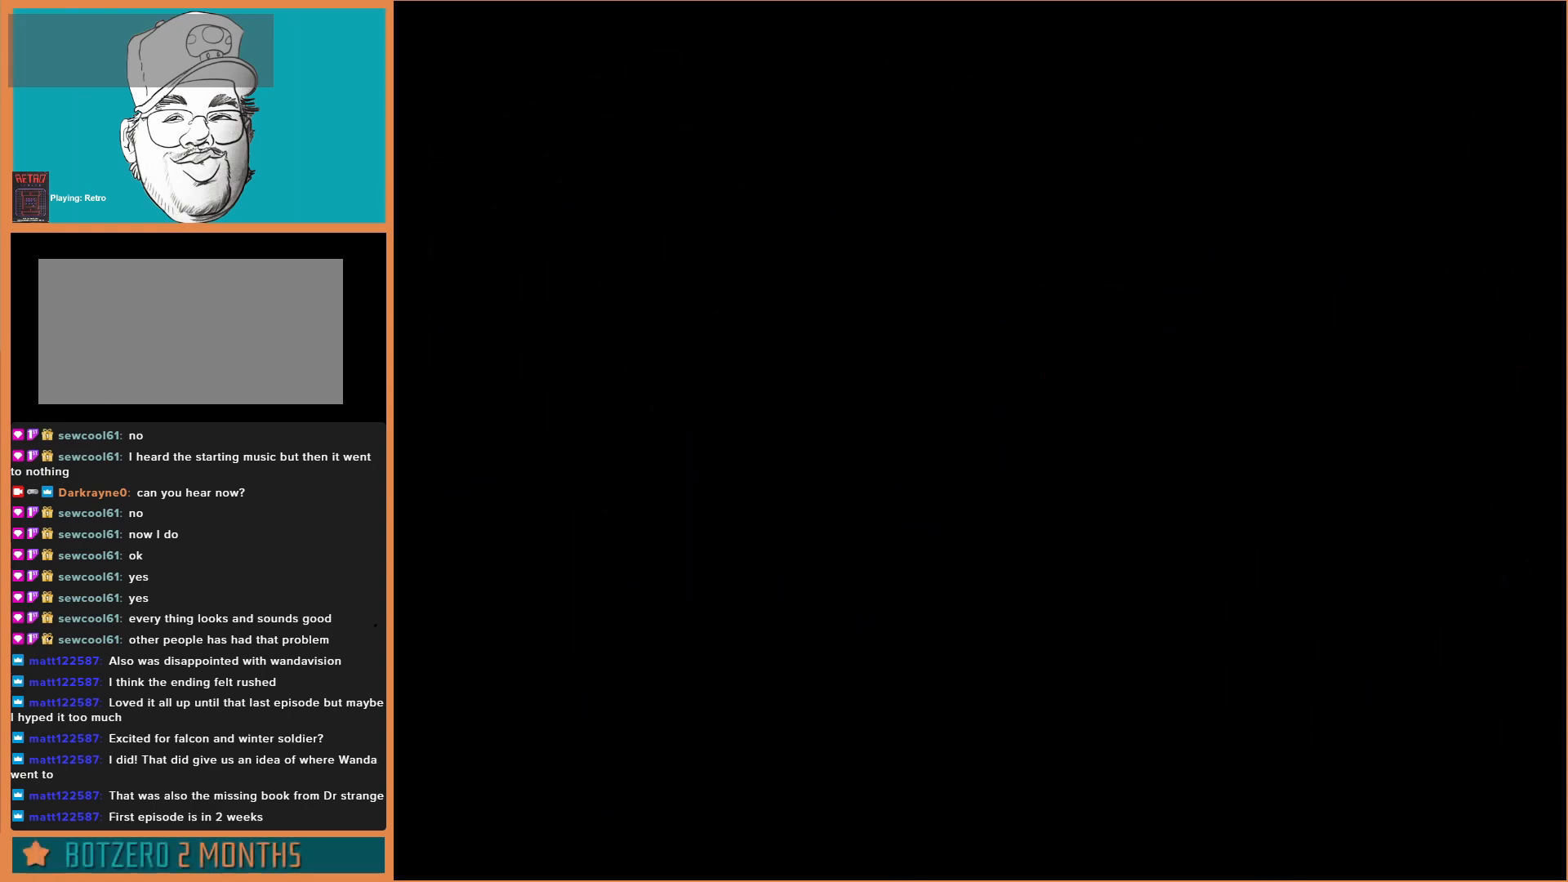
{"buttons": [], "events": []}
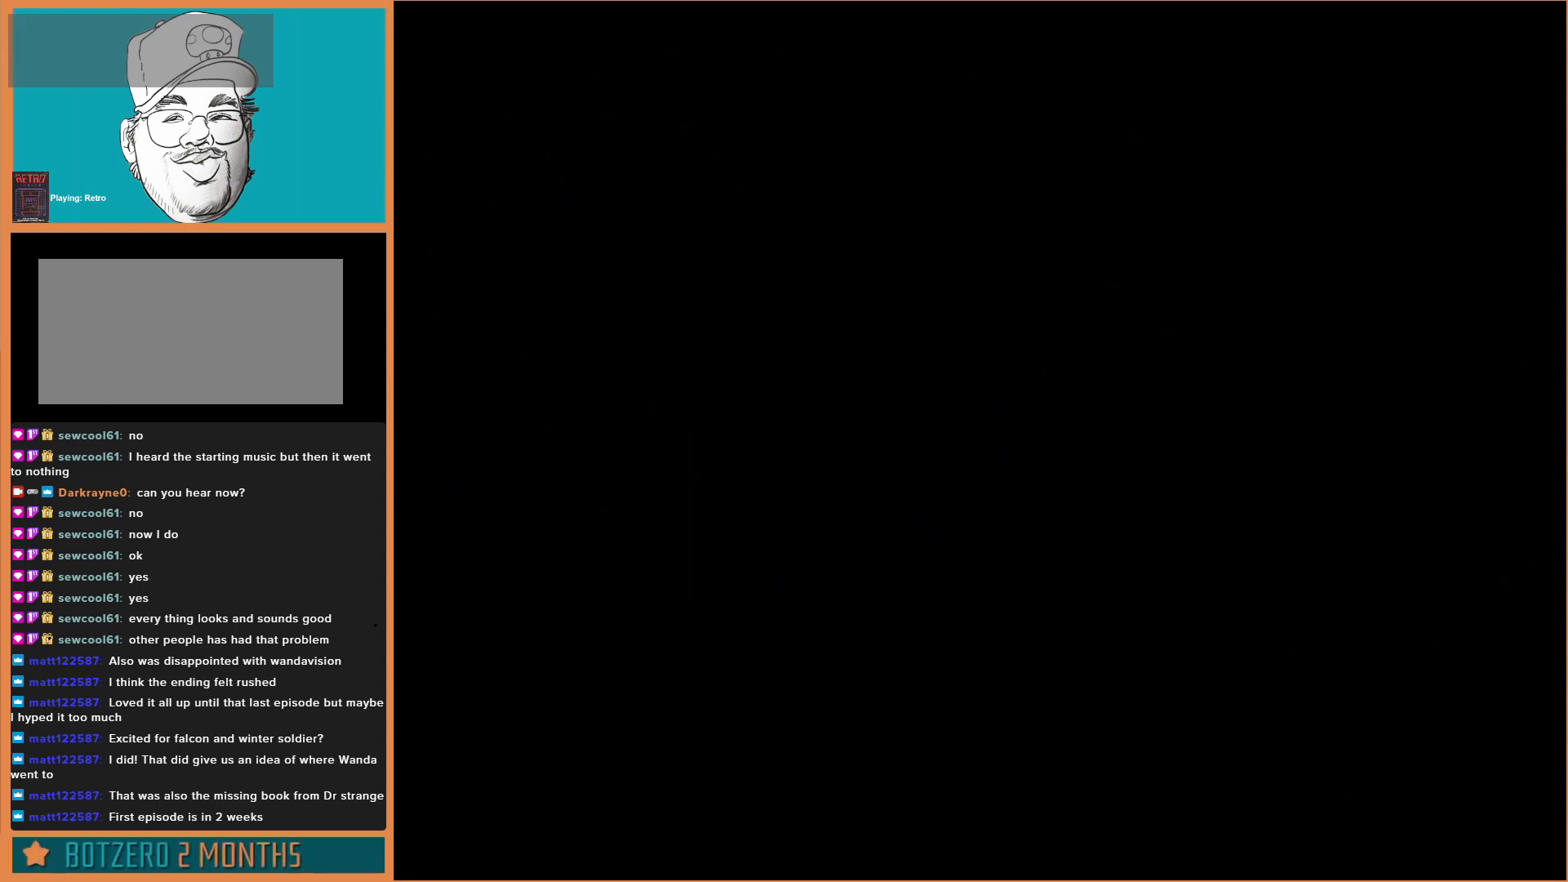
{"buttons": [], "events": []}
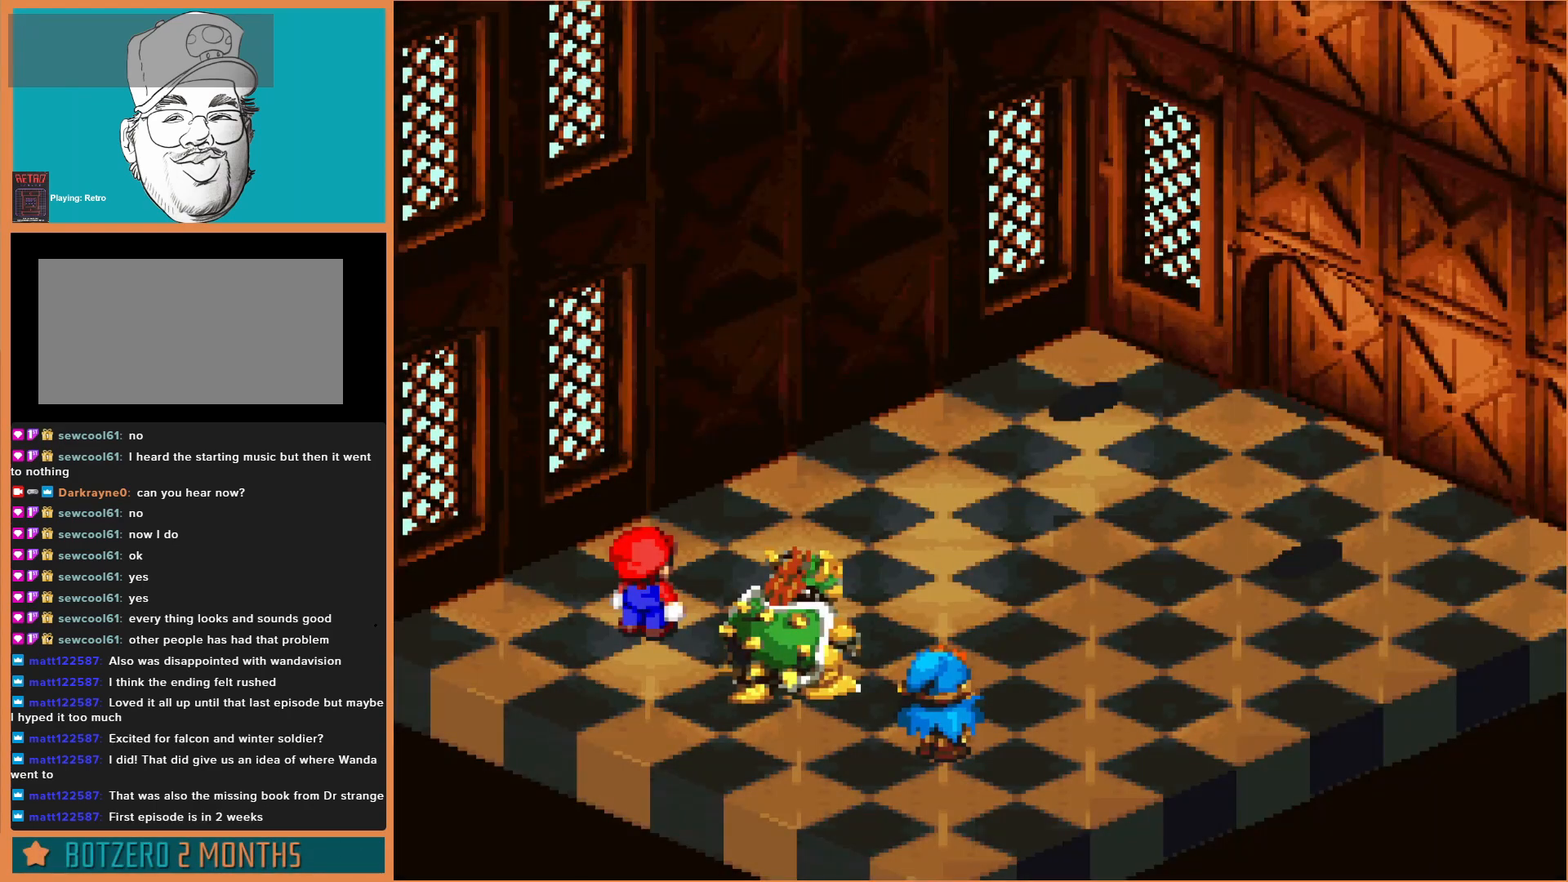
{"buttons": [], "events": []}
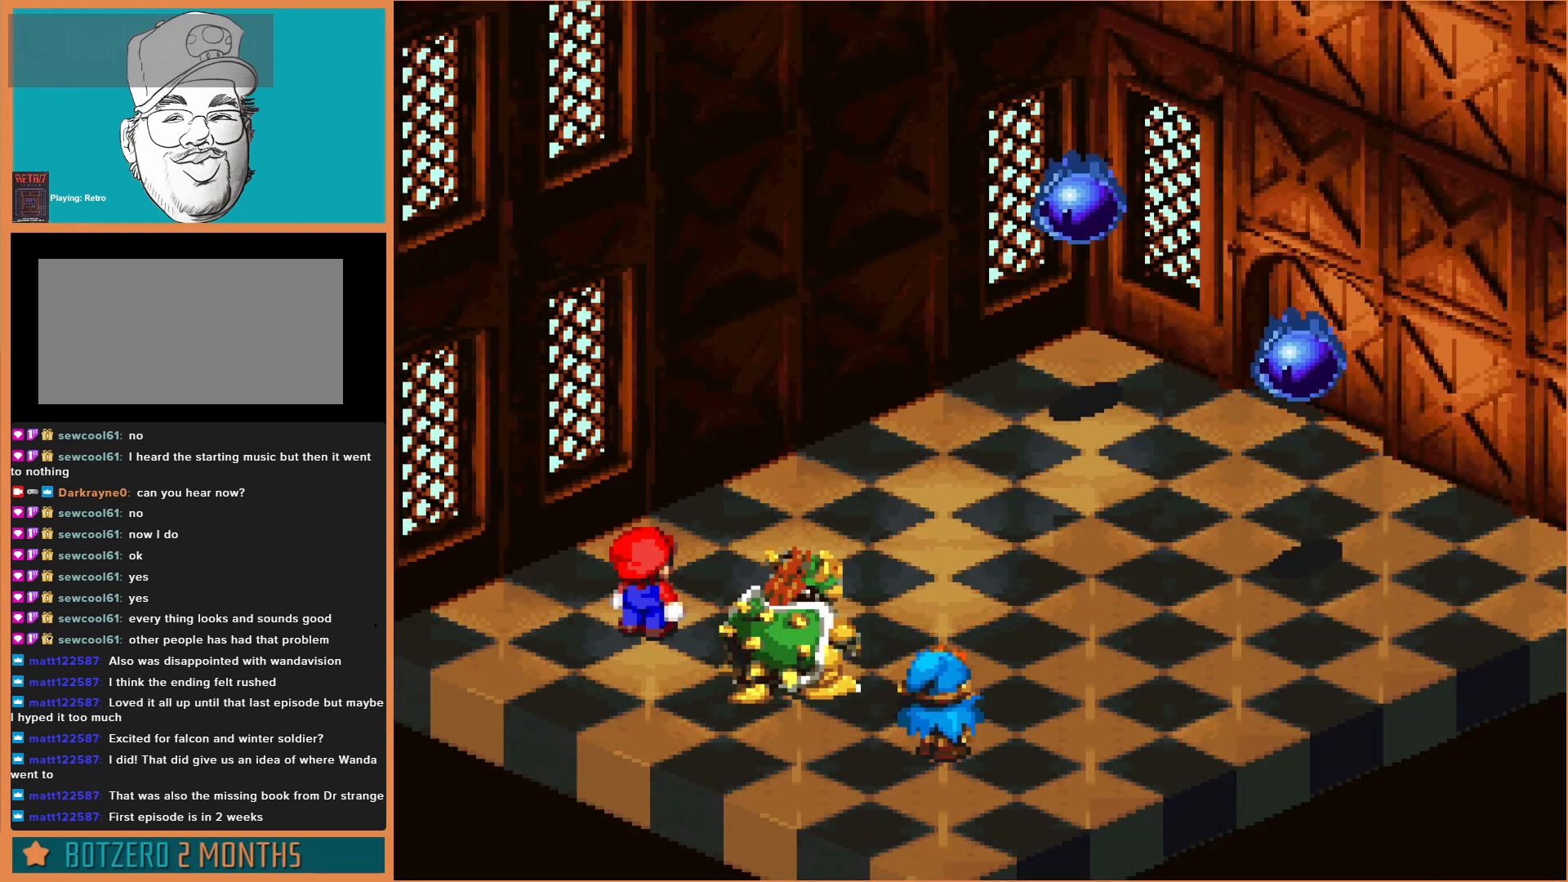
{"buttons": [], "events": []}
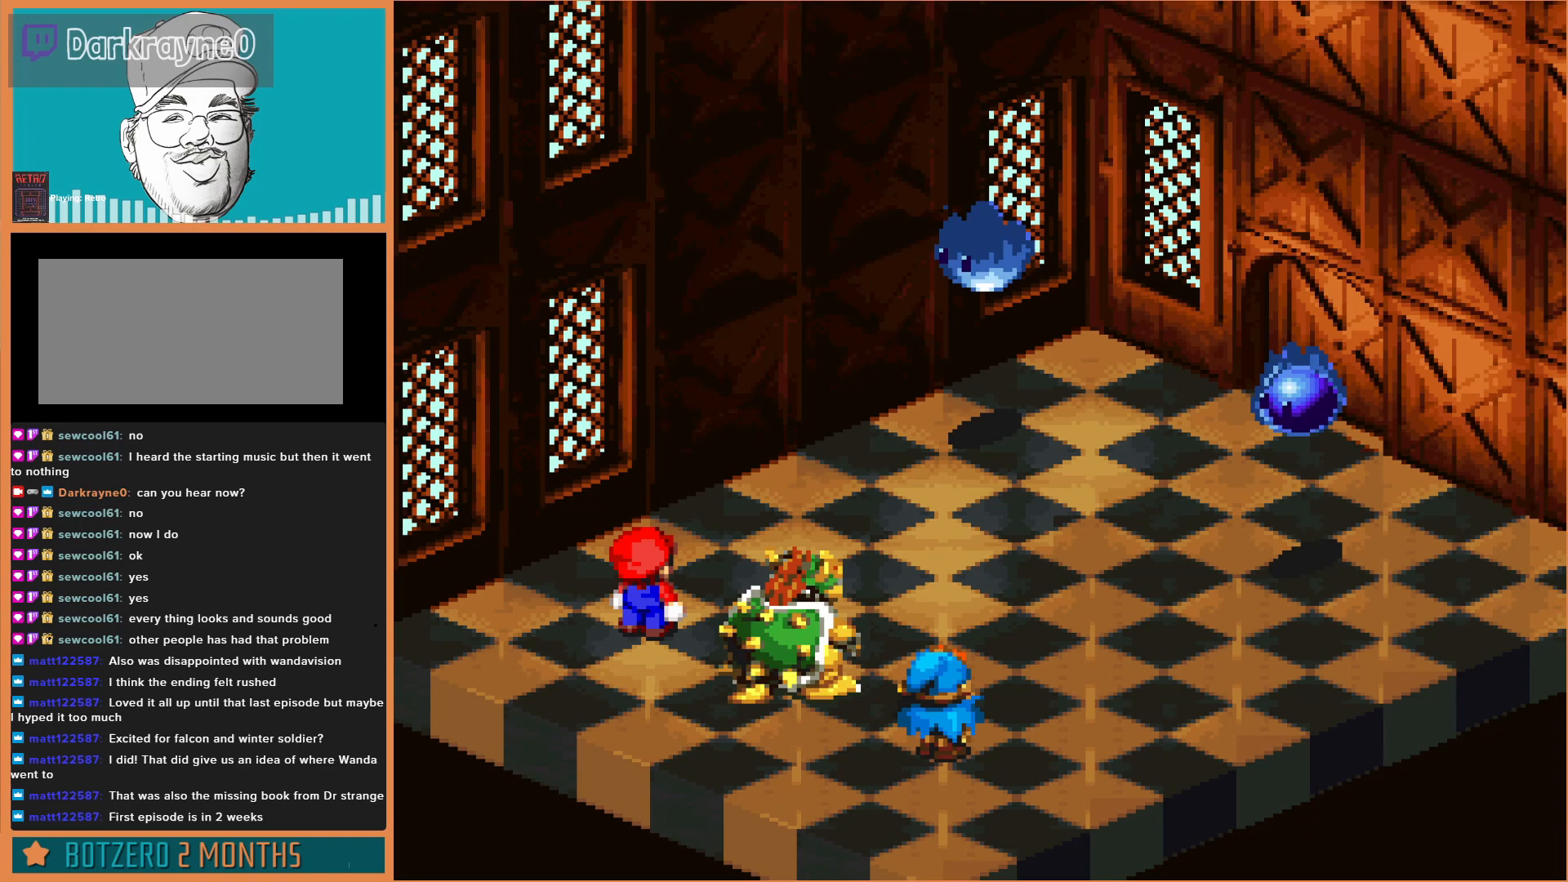
{"buttons": [], "events": []}
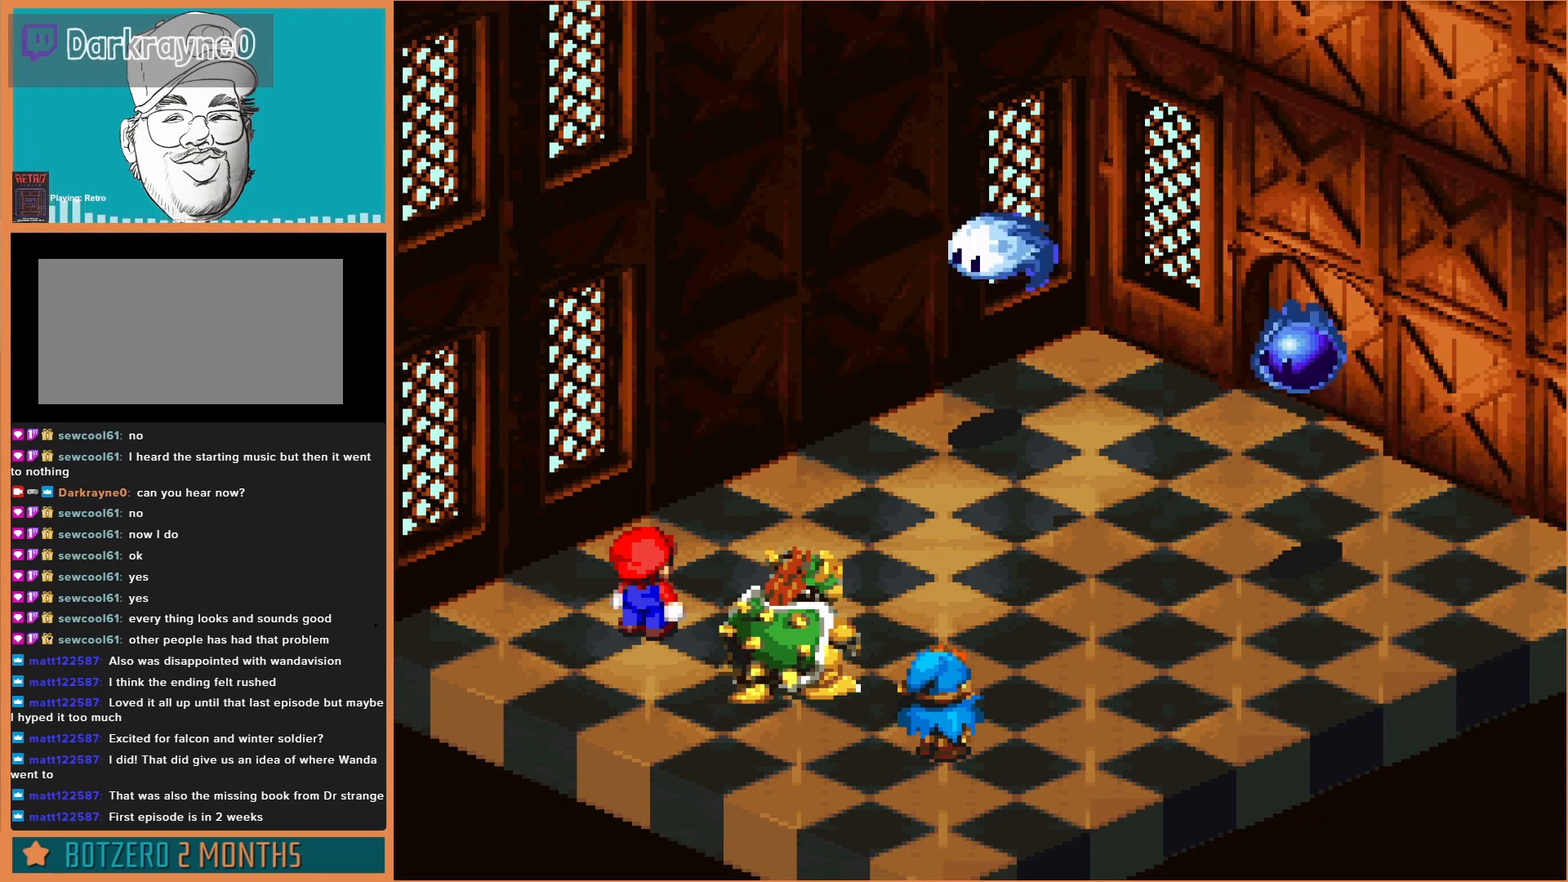
{"buttons": [], "events": [[133, "B", "down"], [267, "B", "up"]]}
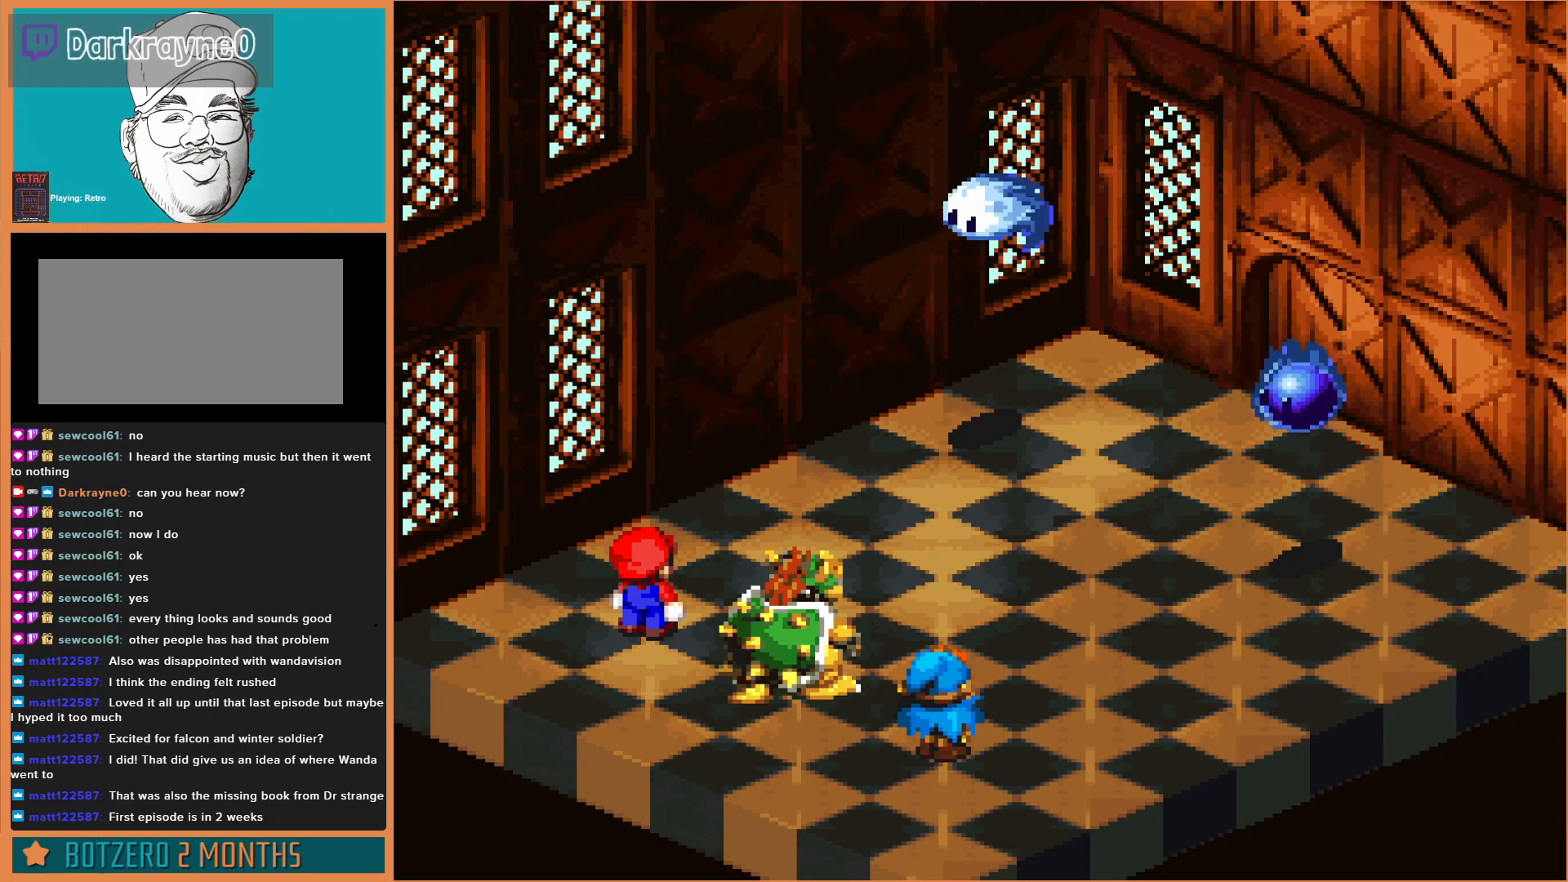
{"buttons": ["A"], "events": [[33, "A", "down"], [167, "A", "up"], [200, "A", "down"], [333, "A", "up"], [433, "A", "down"]]}
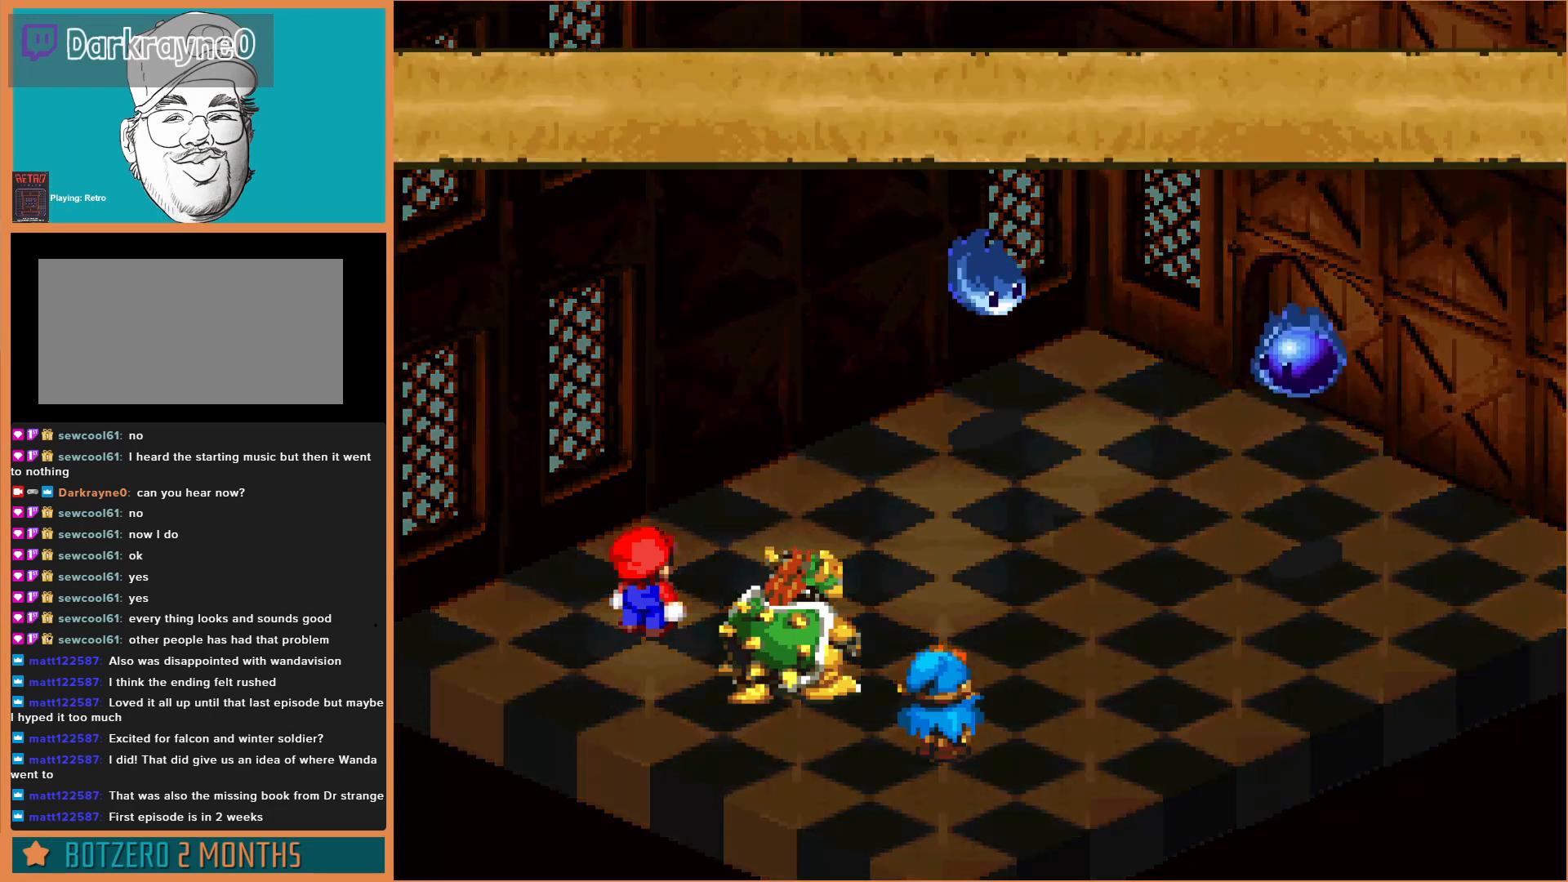
{"buttons": ["A"], "events": [[33, "A", "up"], [100, "A", "down"], [200, "A", "up"], [300, "A", "down"], [367, "A", "up"], [467, "A", "down"]]}
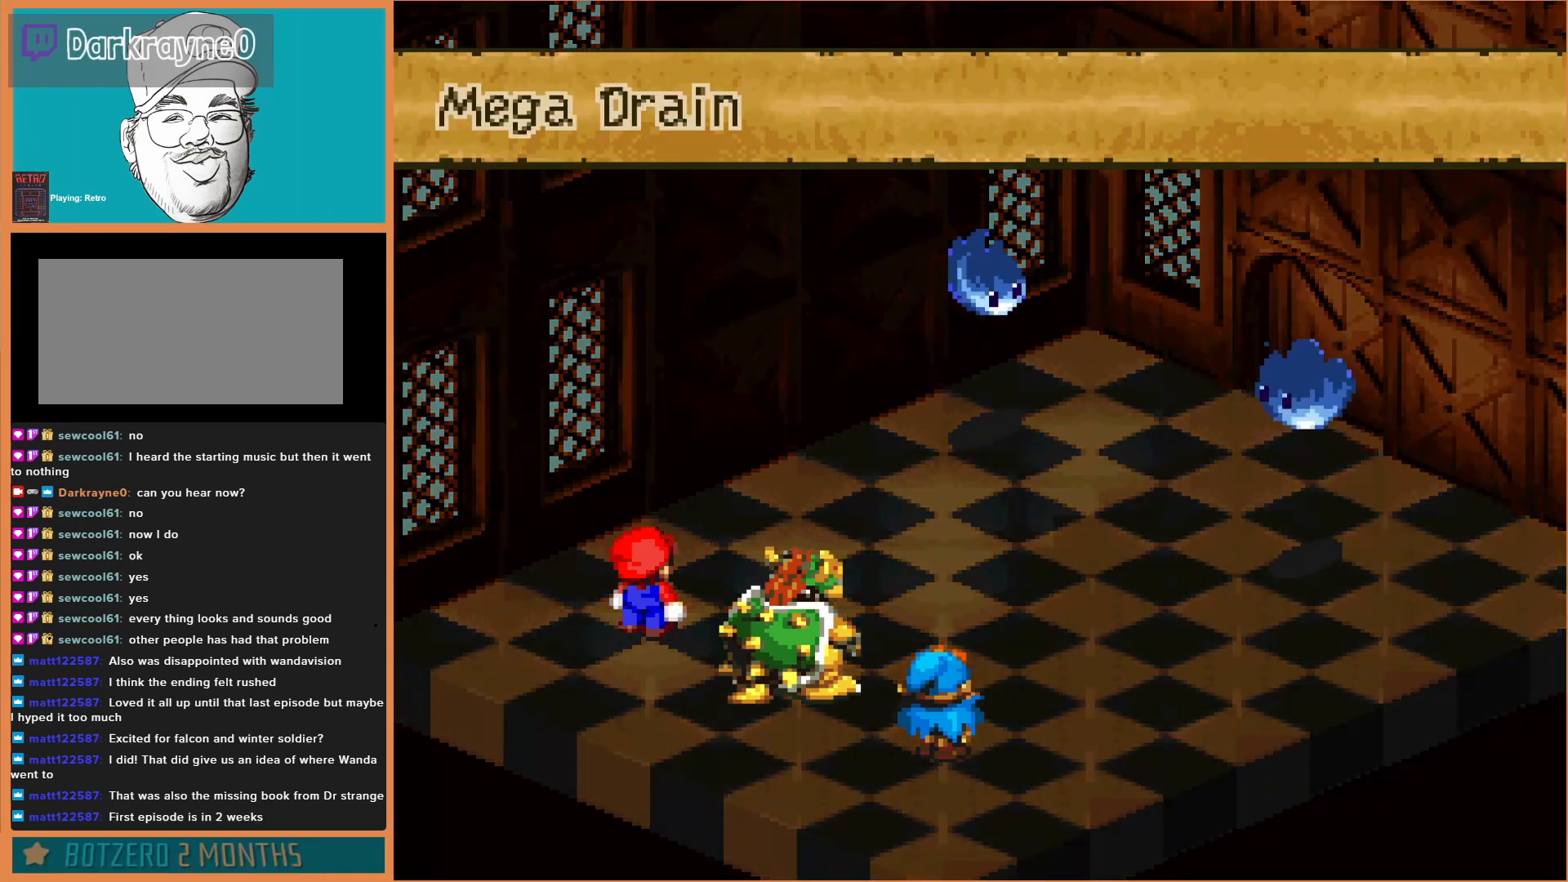
{"buttons": [], "events": [[100, "A", "up"], [167, "A", "down"], [267, "A", "up"]]}
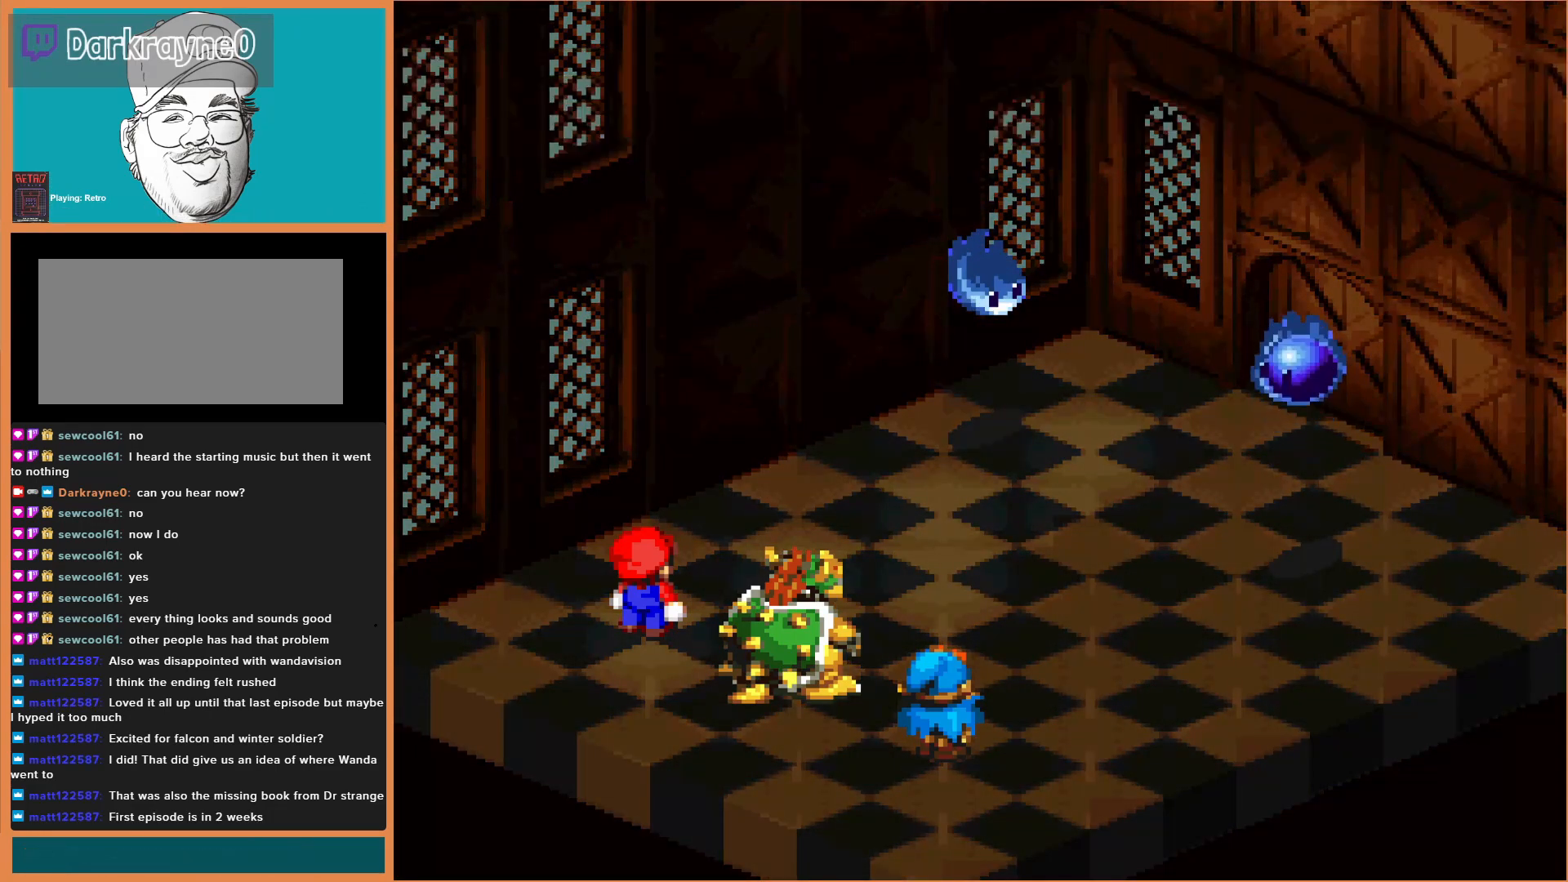
{"buttons": [], "events": [[267, "A", "down"], [400, "A", "up"]]}
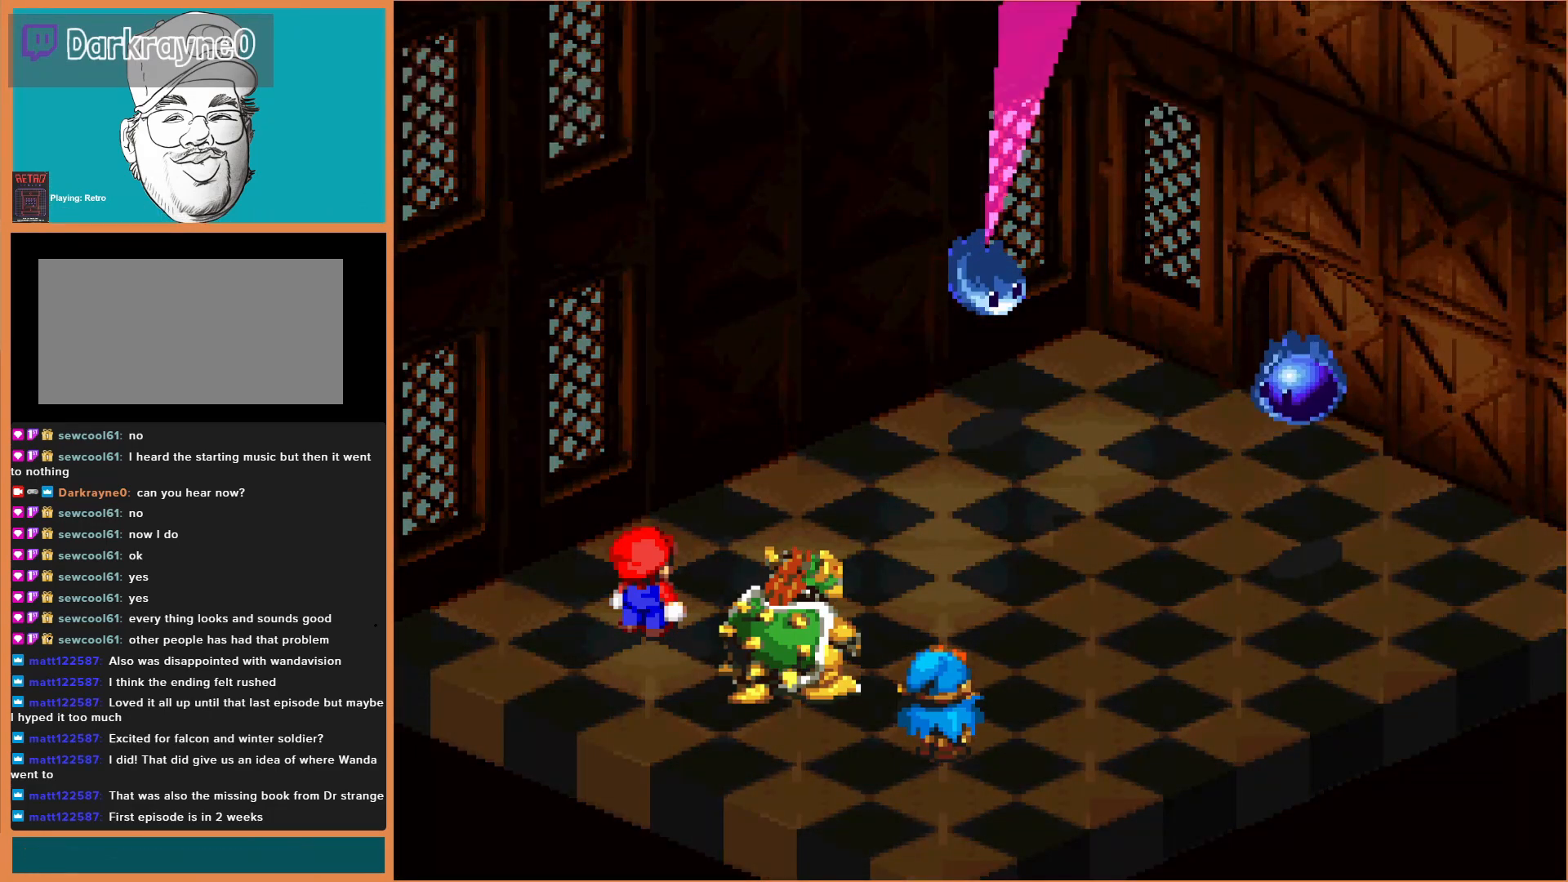
{"buttons": [], "events": []}
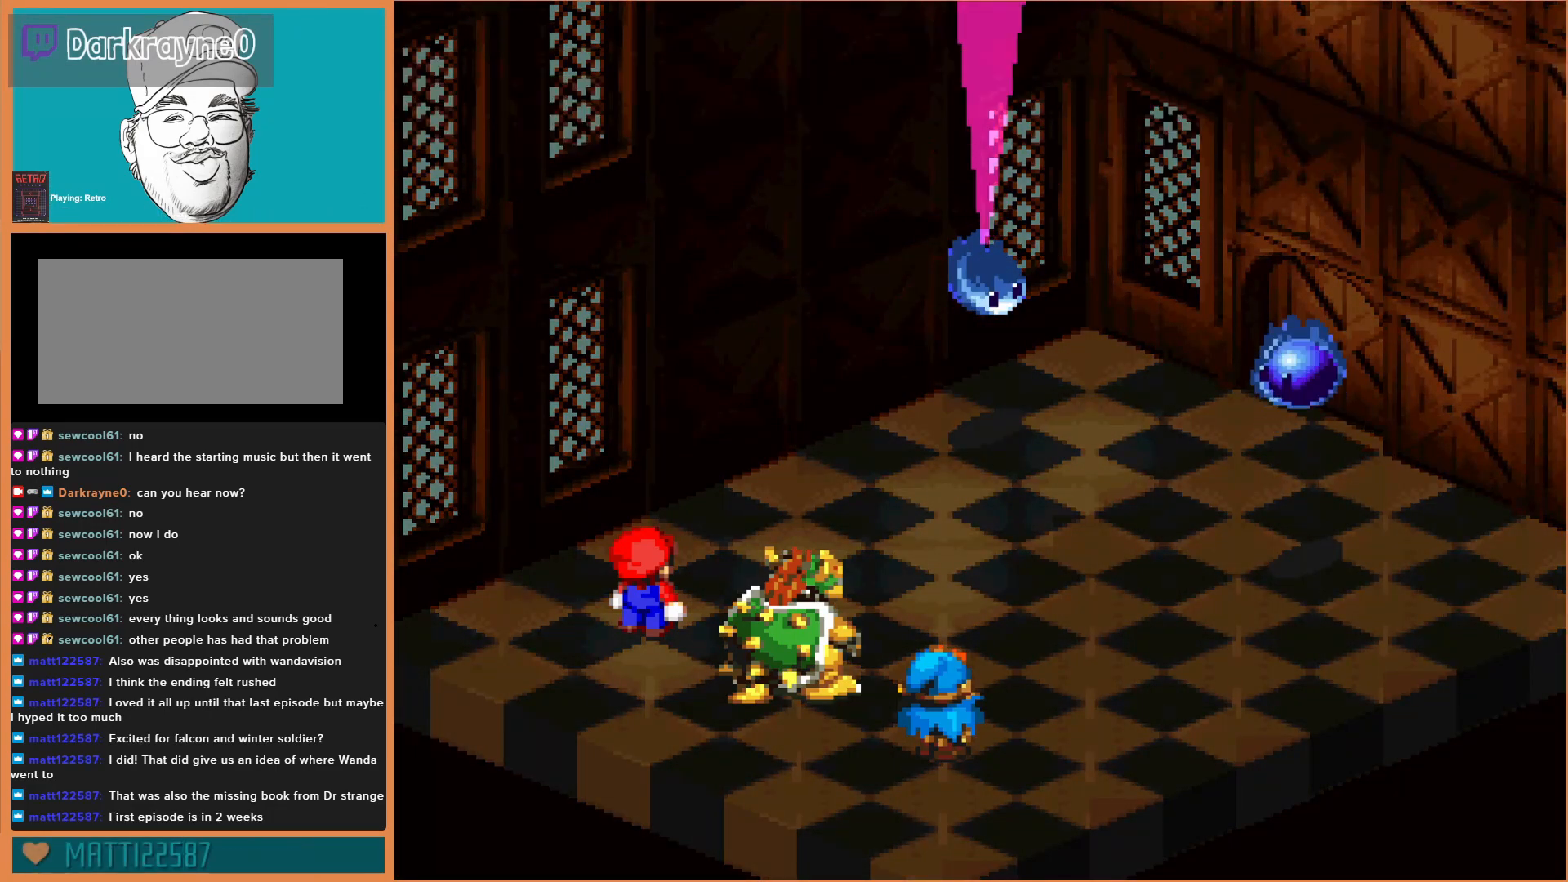
{"buttons": [], "events": []}
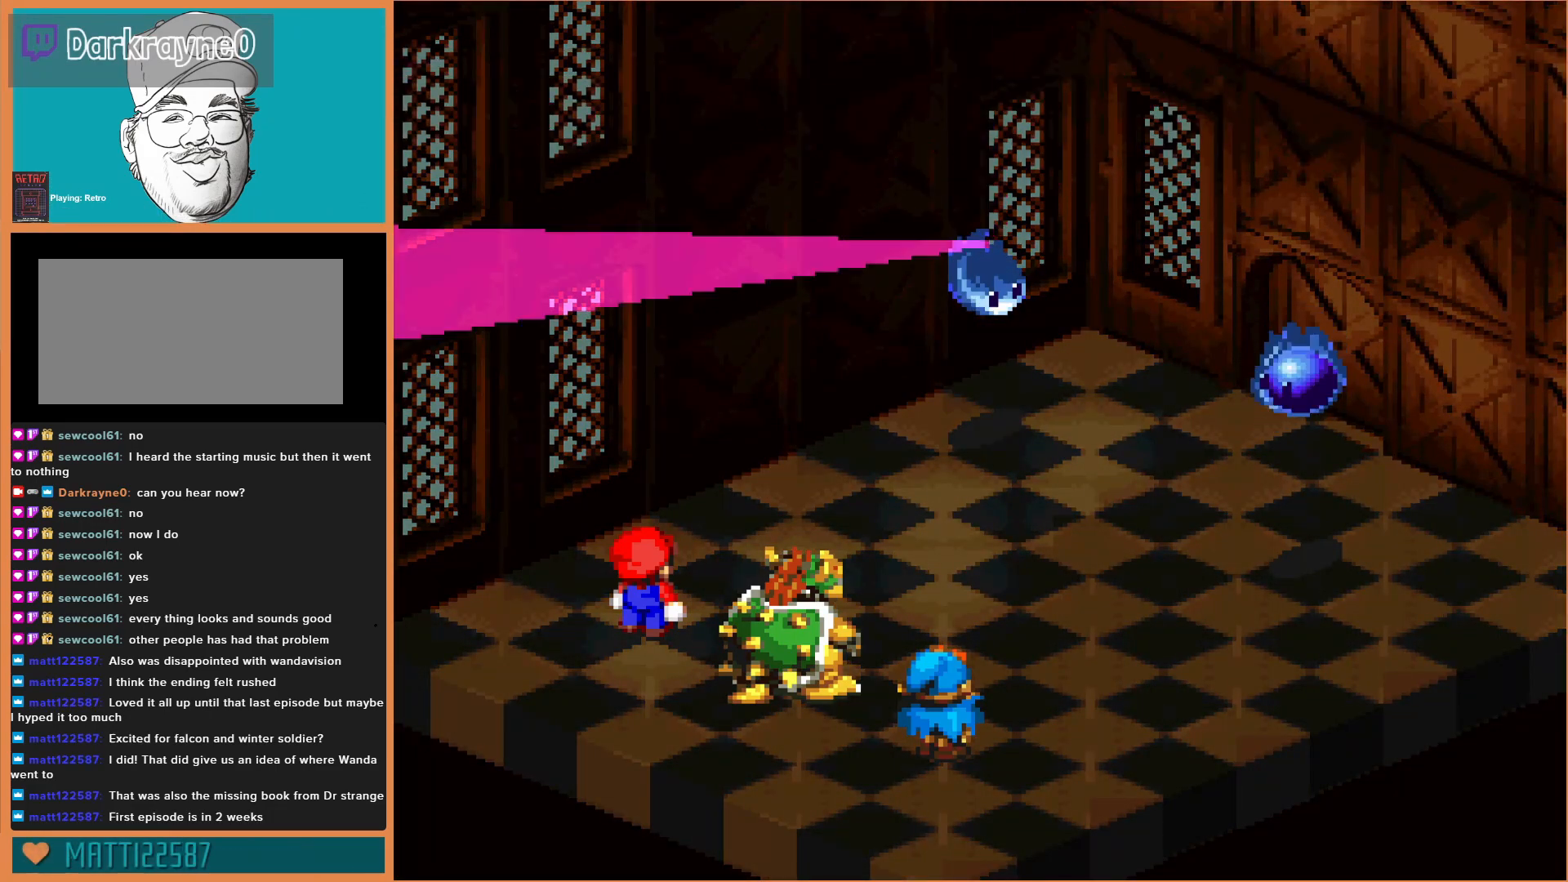
{"buttons": [], "events": [[100, "A", "down"], [267, "A", "up"]]}
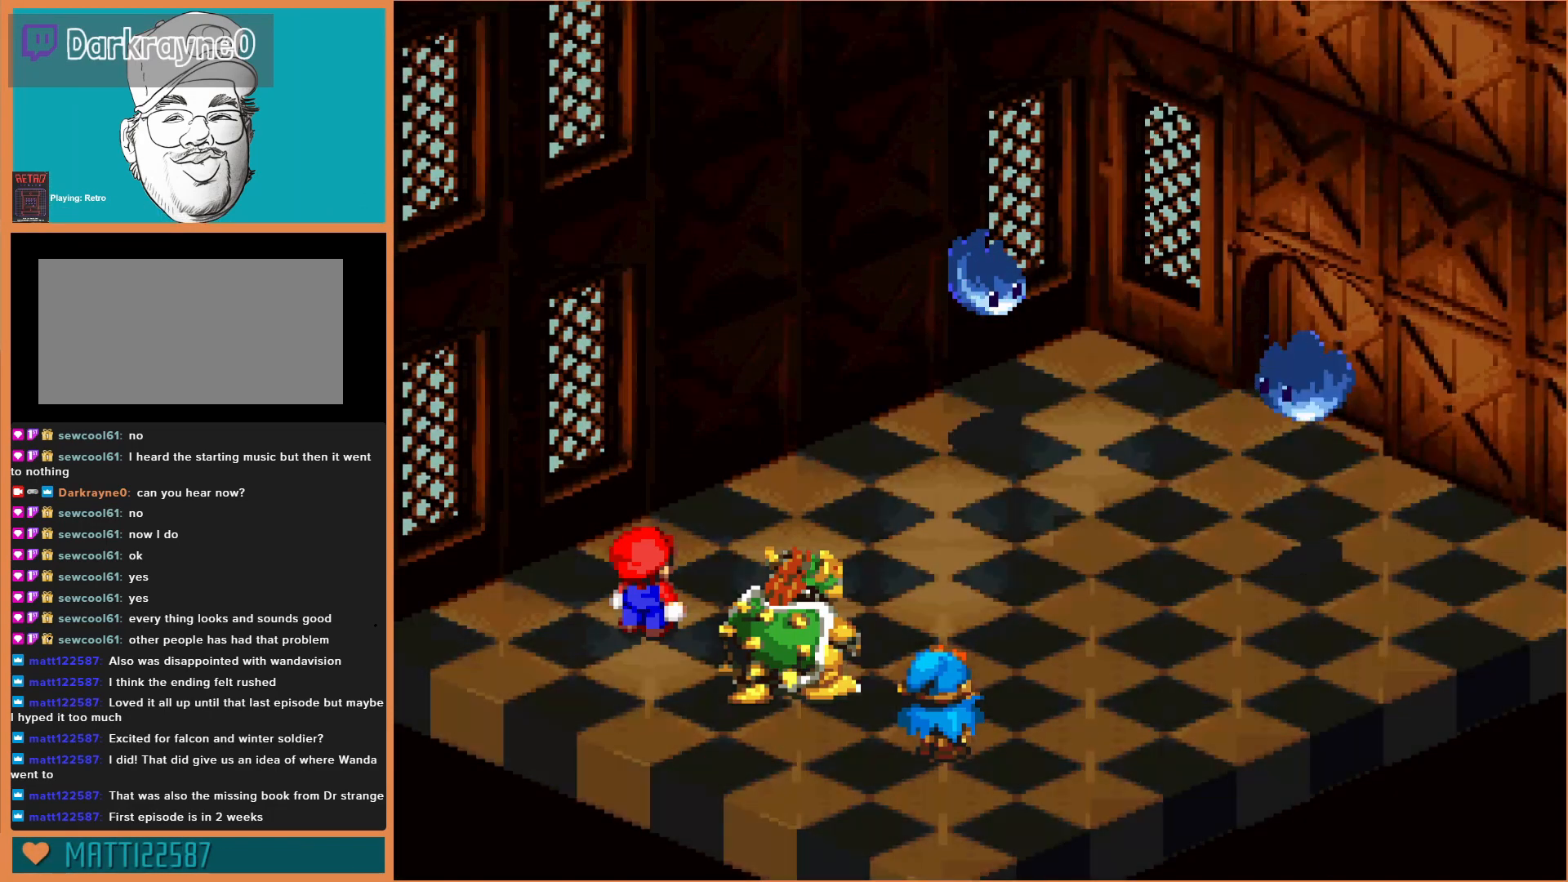
{"buttons": [], "events": []}
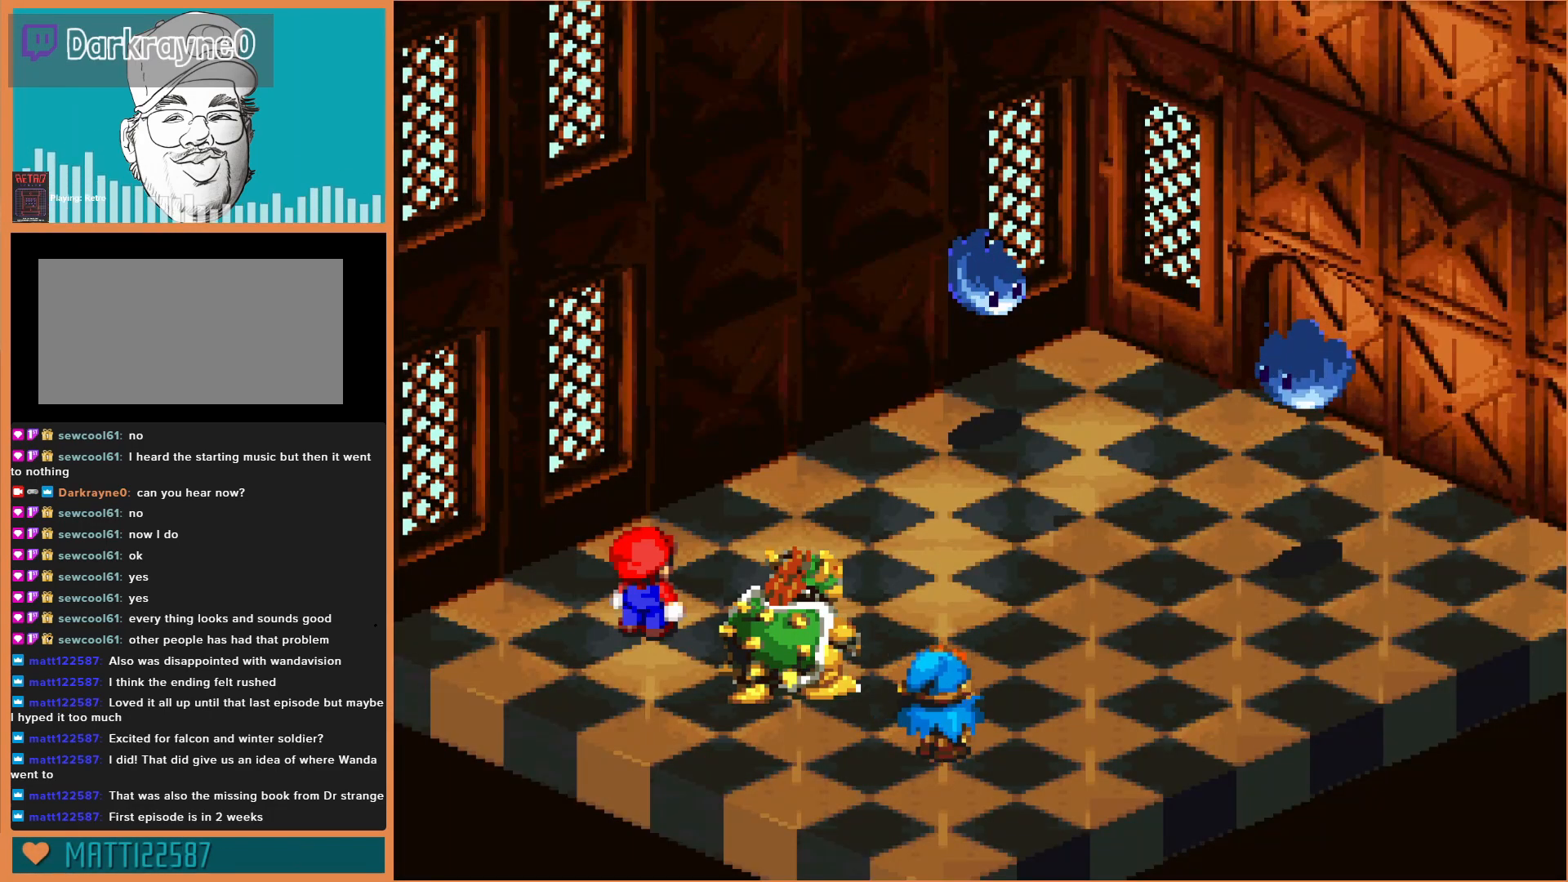
{"buttons": ["A"], "events": [[467, "A", "down"]]}